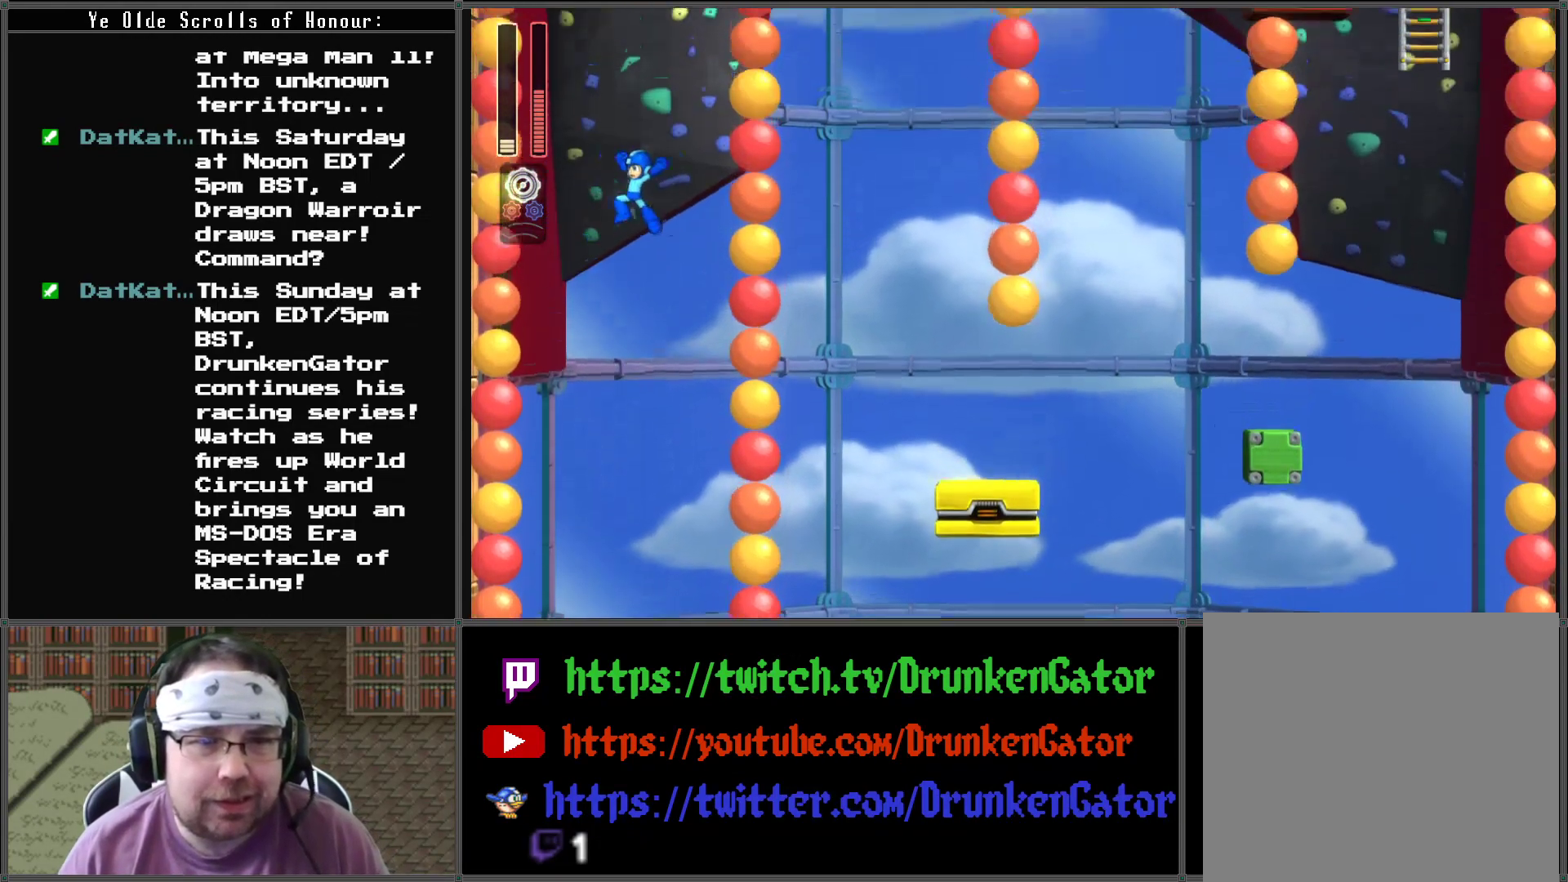
Gameplay with a controller (Xbox layout); each line is a JSON object with the inputs held at the frame after it. "events" lists button and stick changes between this image and that frame as [ms after this image, input, new state], when the widget could be followed in between.
{"buttons": ["A"], "left_stick": "center", "right_stick": "center", "events": []}
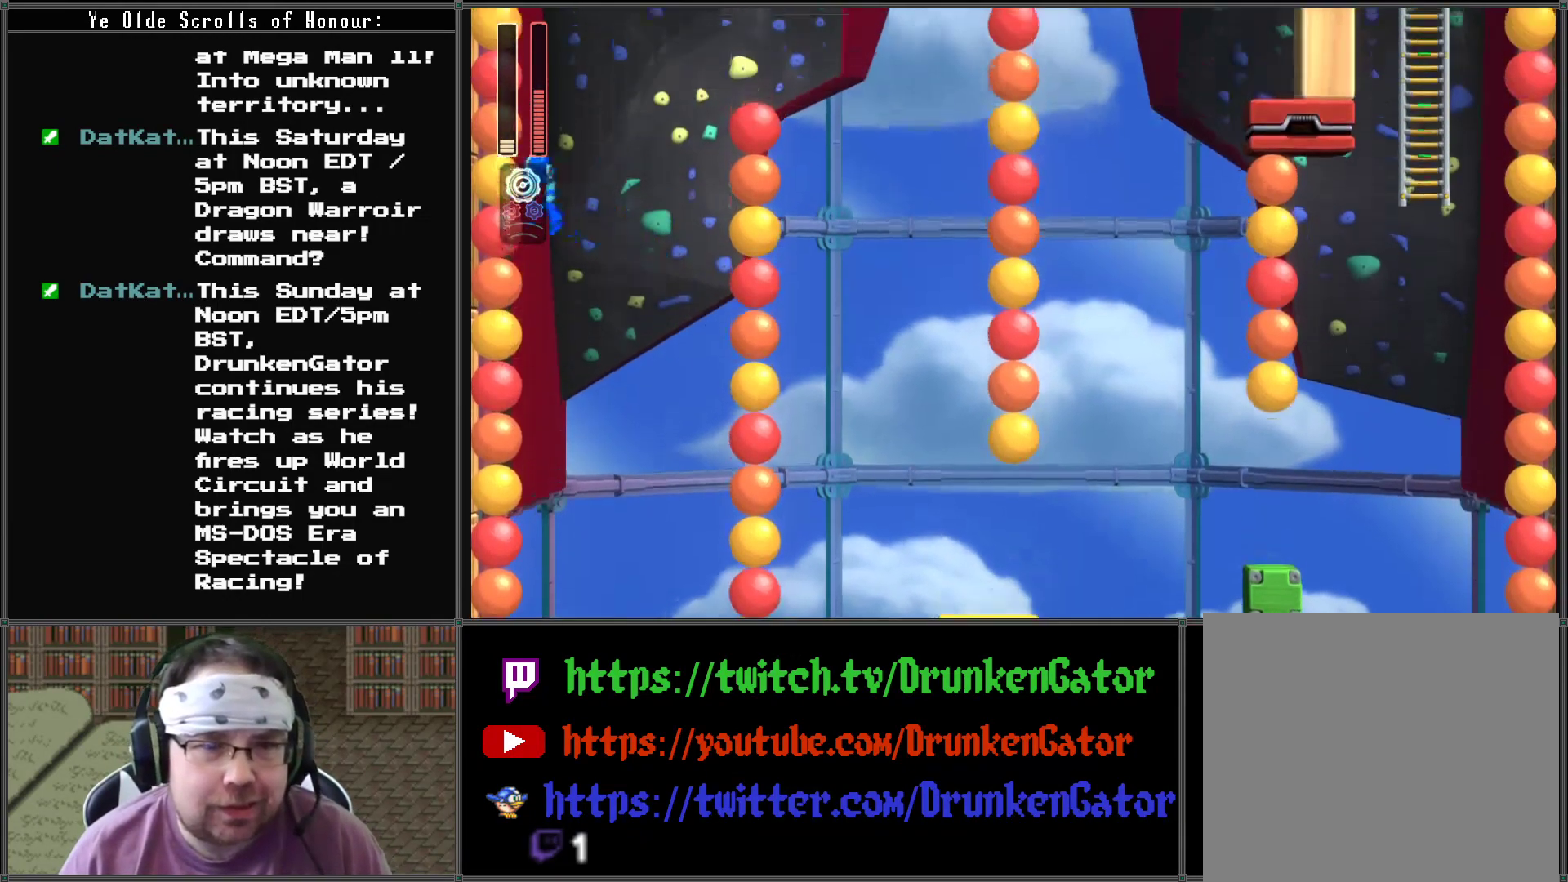
{"buttons": ["A"], "left_stick": "center", "right_stick": "center", "events": []}
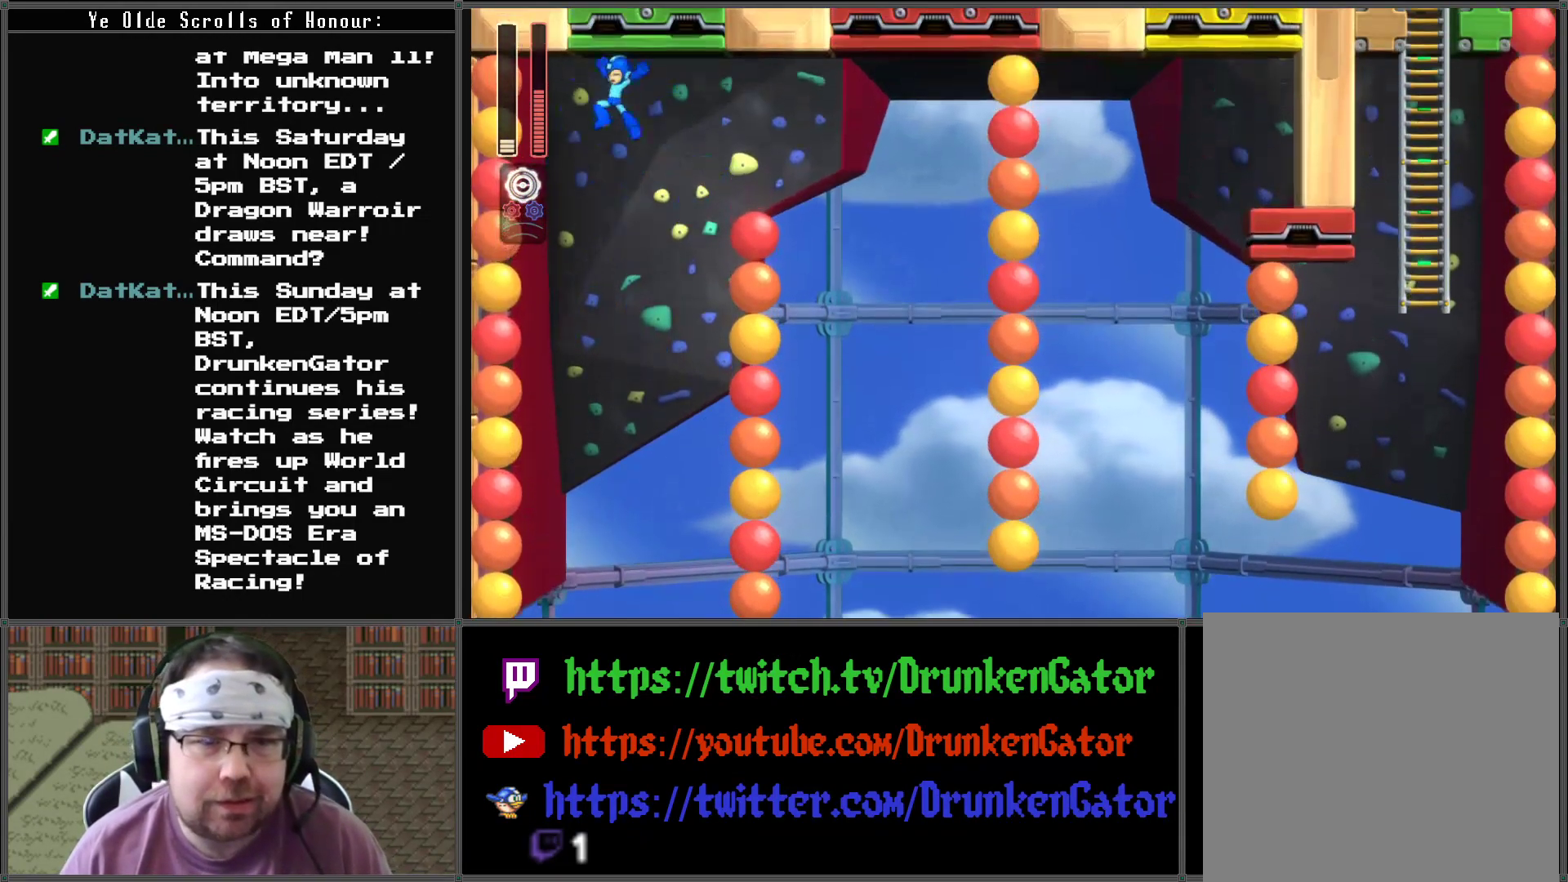
{"buttons": ["A"], "left_stick": "center", "right_stick": "center", "events": [[167, "A", "up"], [400, "A", "down"]]}
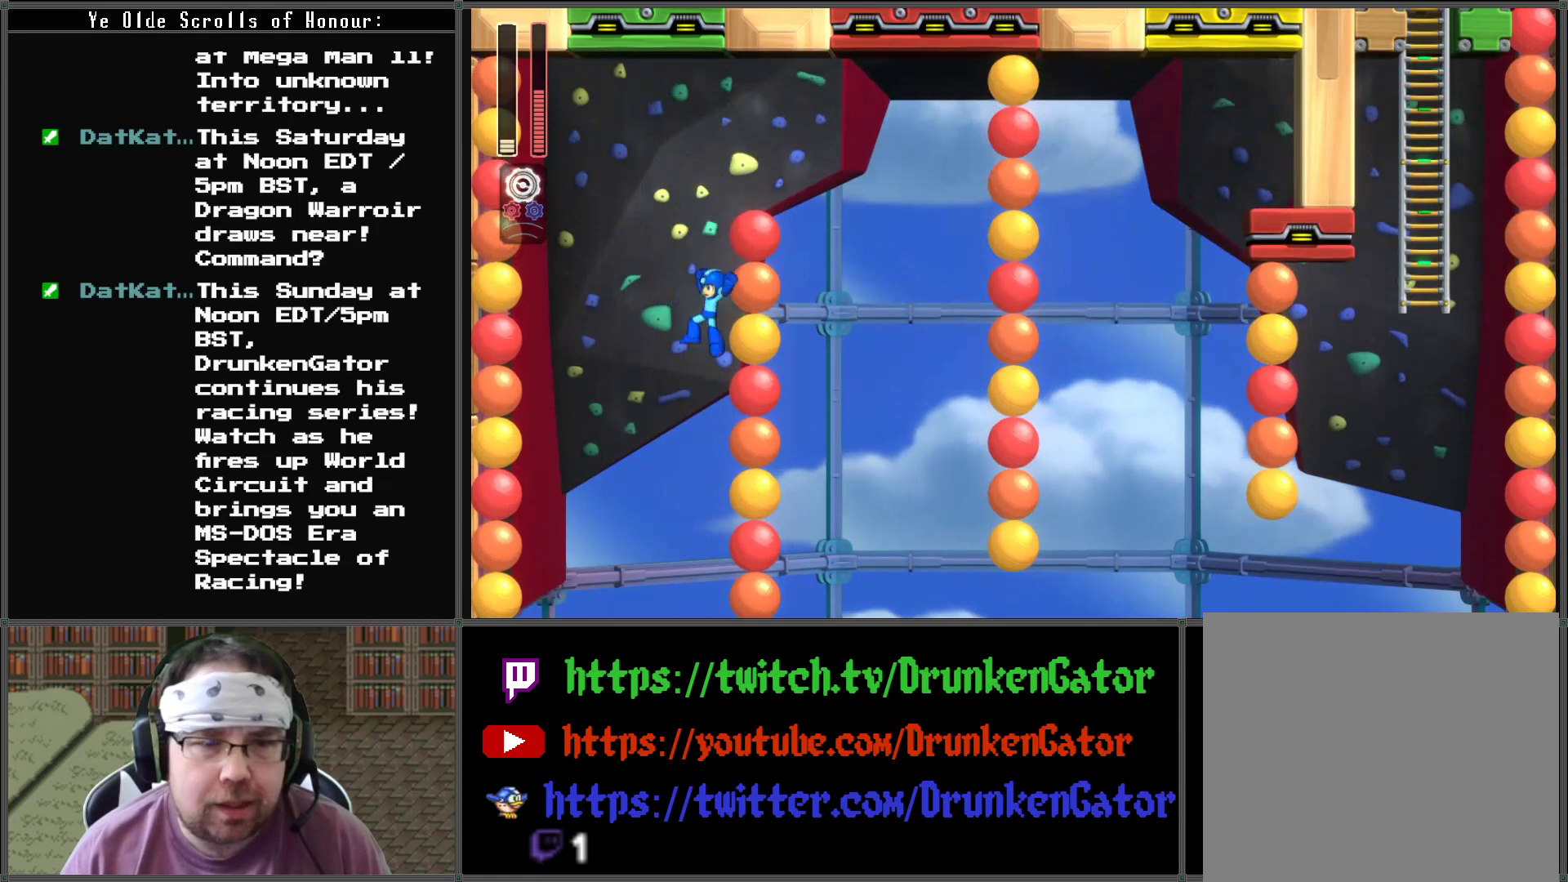
{"buttons": ["A"], "left_stick": "center", "right_stick": "center", "events": []}
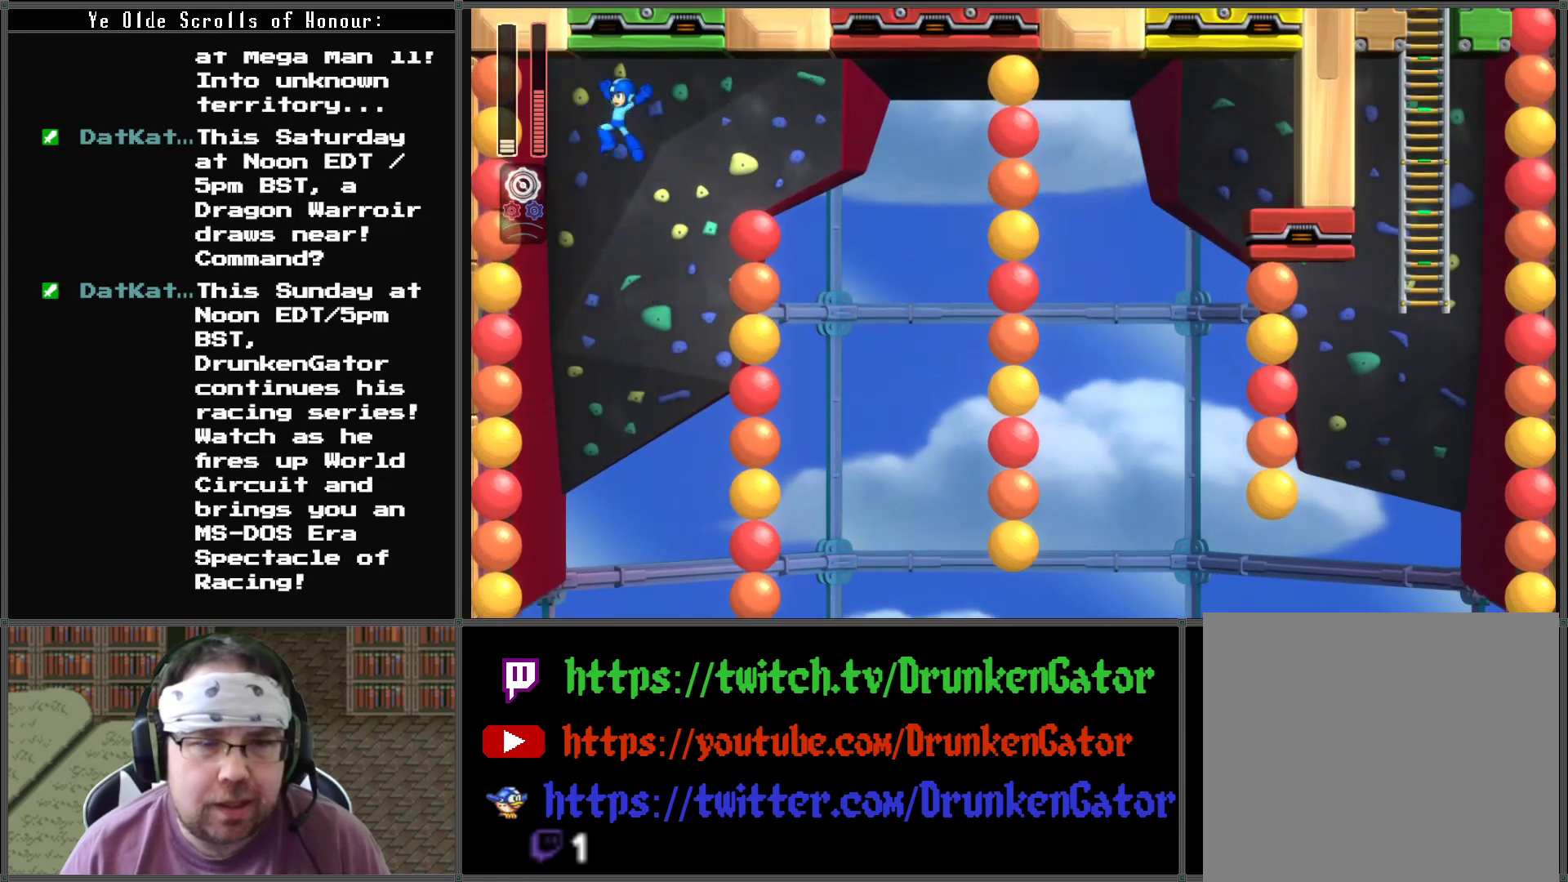
{"buttons": [], "left_stick": "center", "right_stick": "center", "events": [[167, "DPAD_RIGHT", "down"], [433, "A", "up"], [467, "DPAD_RIGHT", "up"]]}
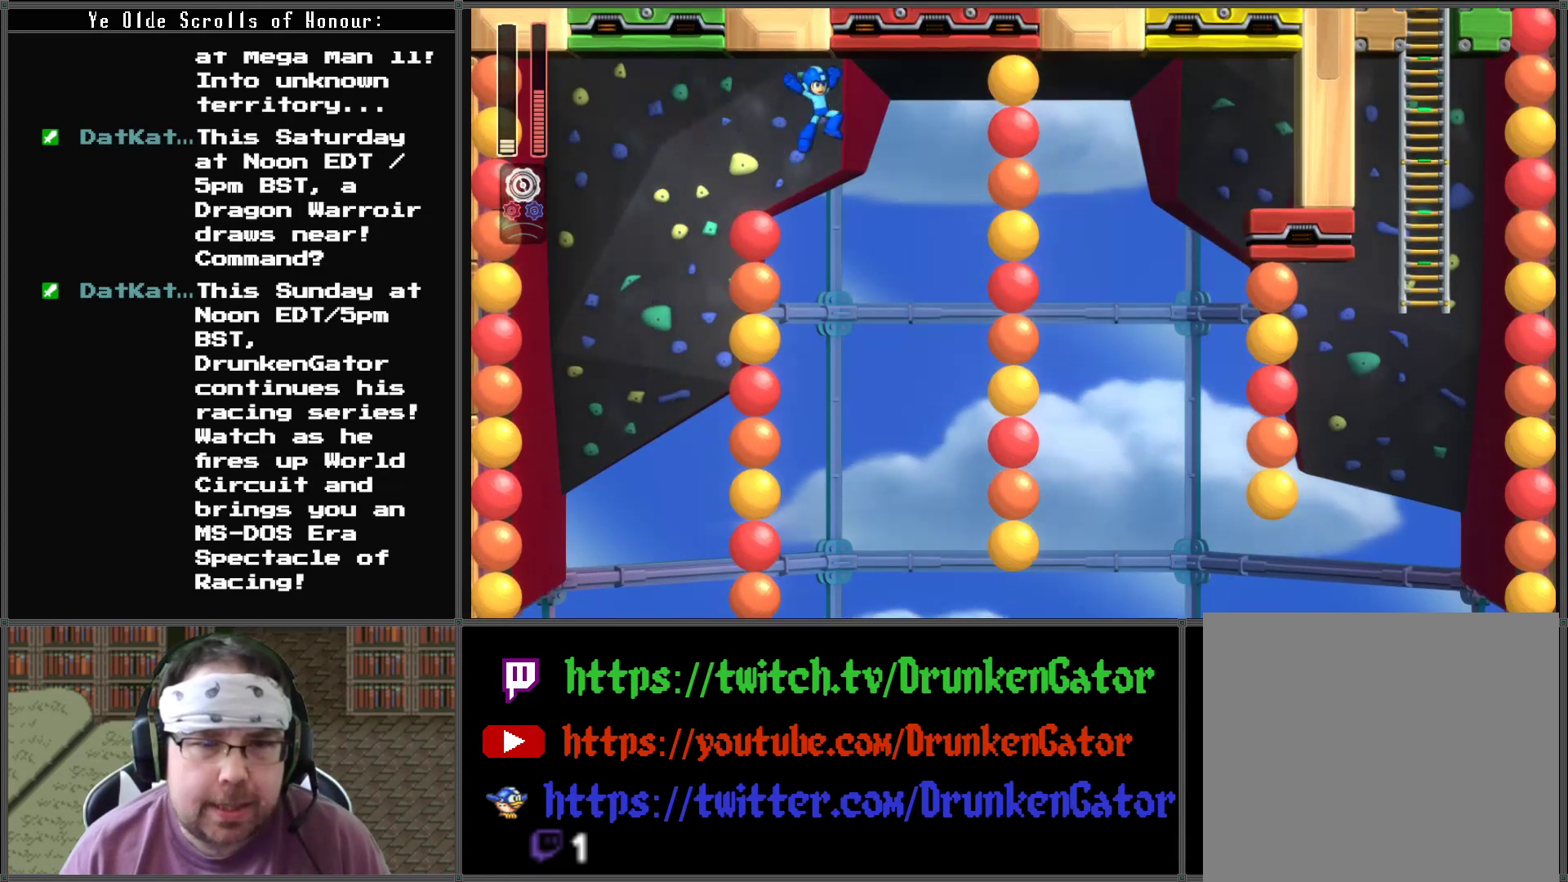
{"buttons": ["DPAD_RIGHT"], "left_stick": "center", "right_stick": "center", "events": [[100, "DPAD_RIGHT", "down"]]}
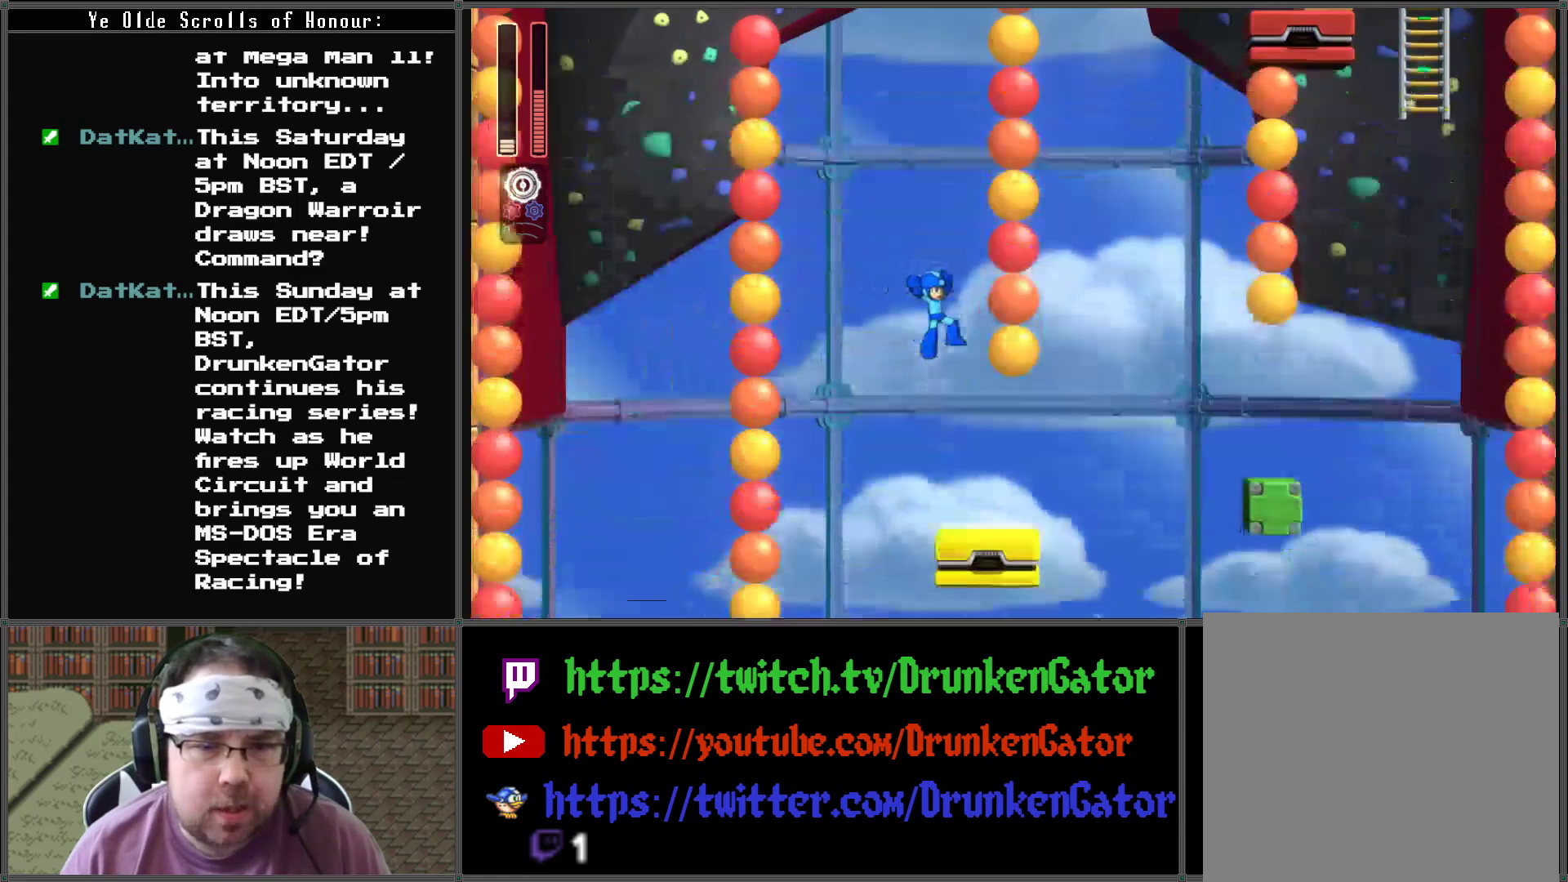
{"buttons": ["A"], "left_stick": "center", "right_stick": "center", "events": [[100, "DPAD_RIGHT", "up"], [367, "DPAD_RIGHT", "down"], [467, "A", "down"], [500, "DPAD_RIGHT", "up"]]}
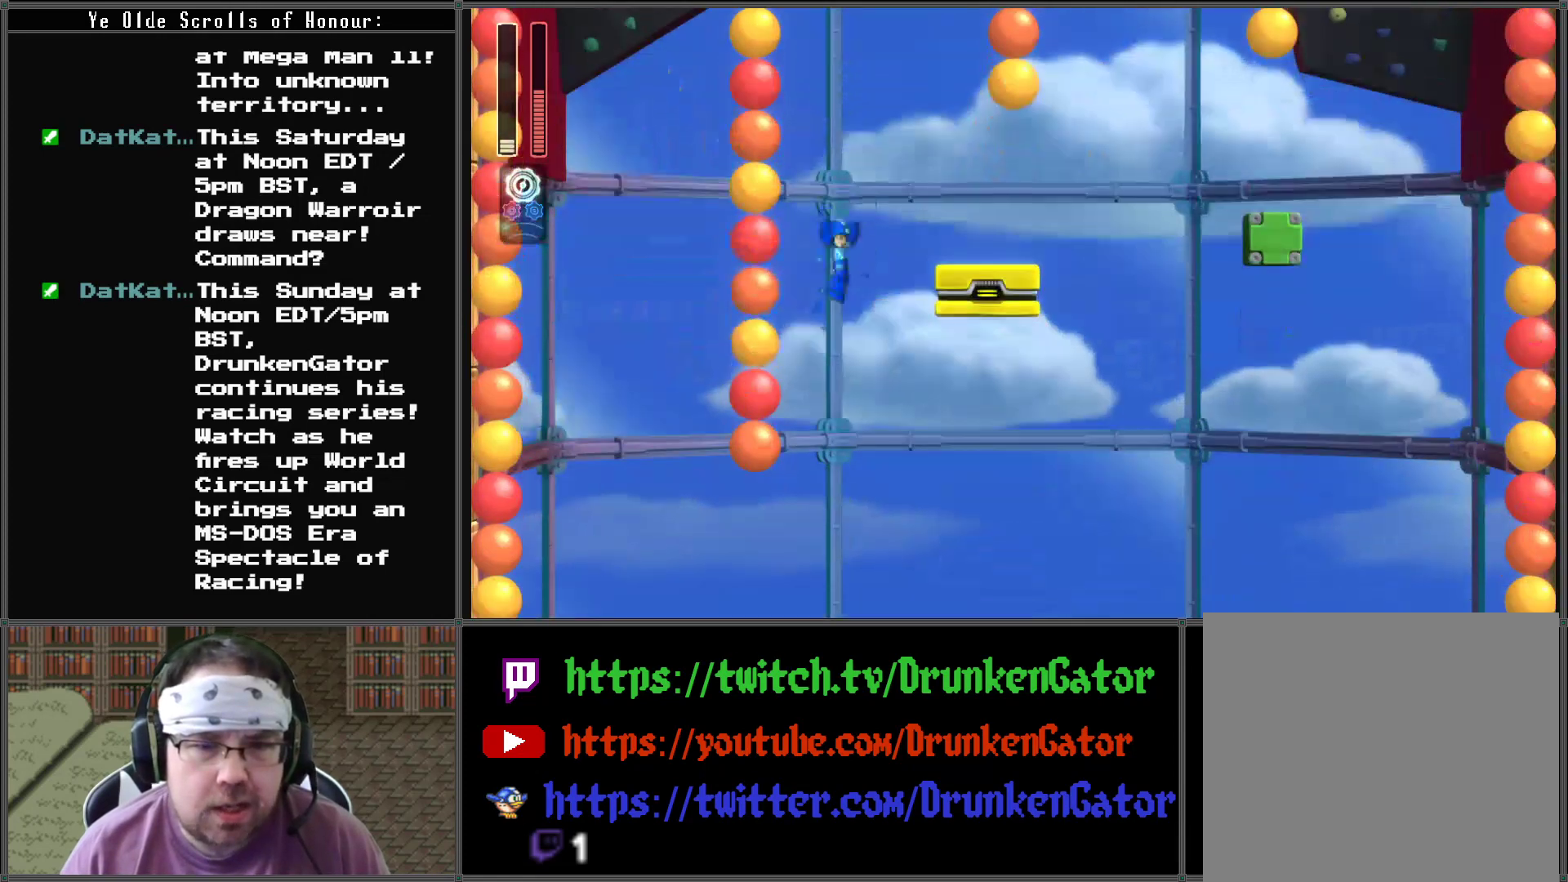
{"buttons": ["DPAD_LEFT"], "left_stick": "center", "right_stick": "center", "events": [[433, "A", "up"], [467, "DPAD_LEFT", "down"]]}
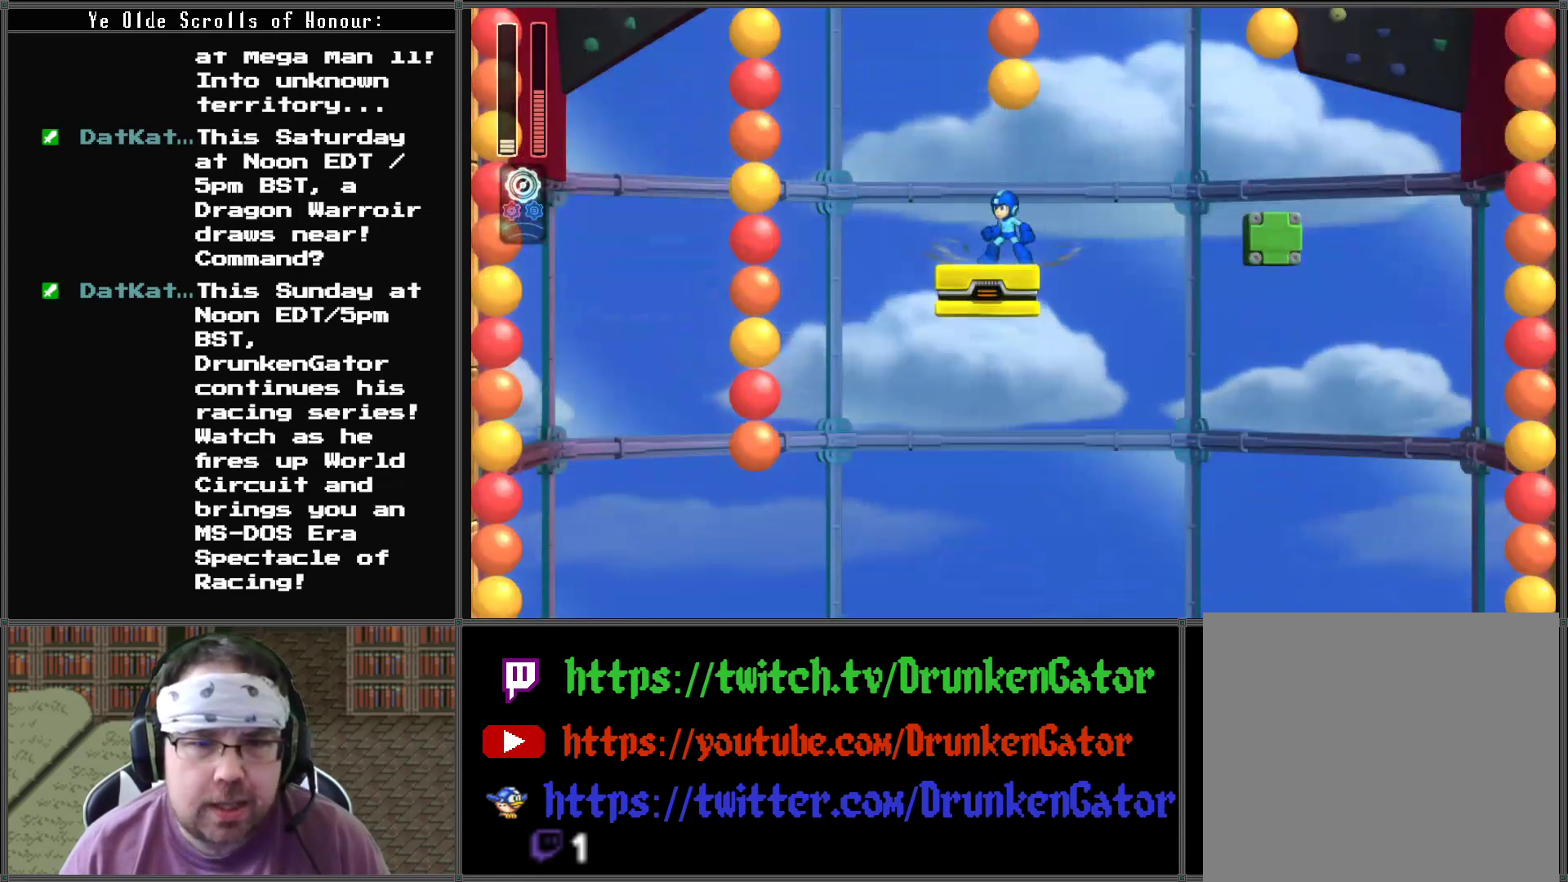
{"buttons": ["A", "DPAD_RIGHT"], "left_stick": "center", "right_stick": "center", "events": [[100, "DPAD_LEFT", "up"], [267, "DPAD_RIGHT", "down"], [467, "A", "down"]]}
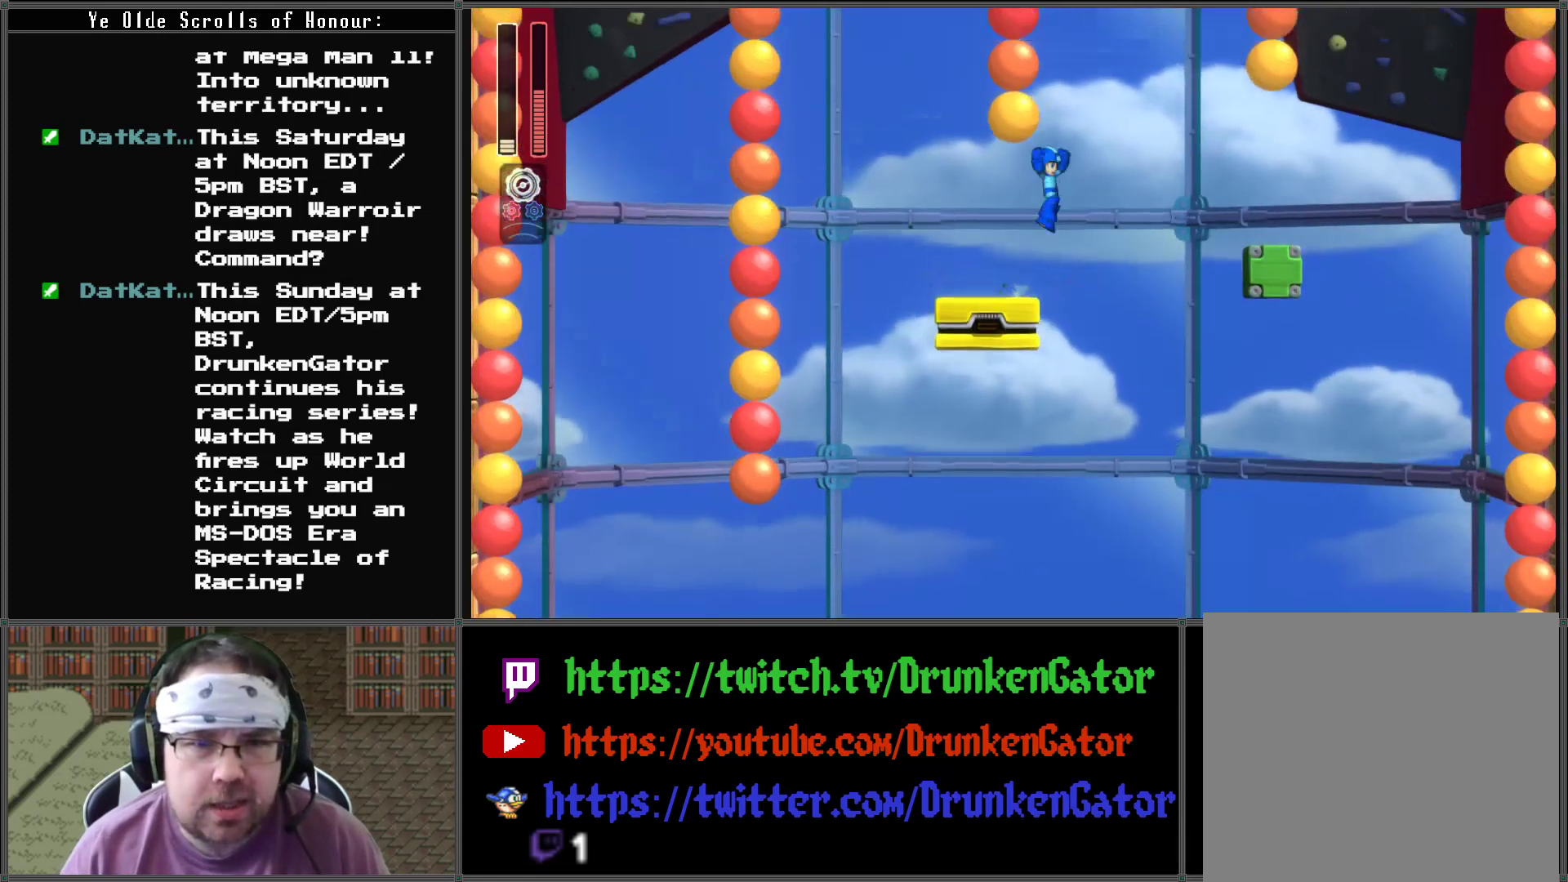
{"buttons": ["A"], "left_stick": "center", "right_stick": "center", "events": [[233, "DPAD_LEFT", "down"], [233, "DPAD_RIGHT", "up"], [500, "DPAD_LEFT", "up"]]}
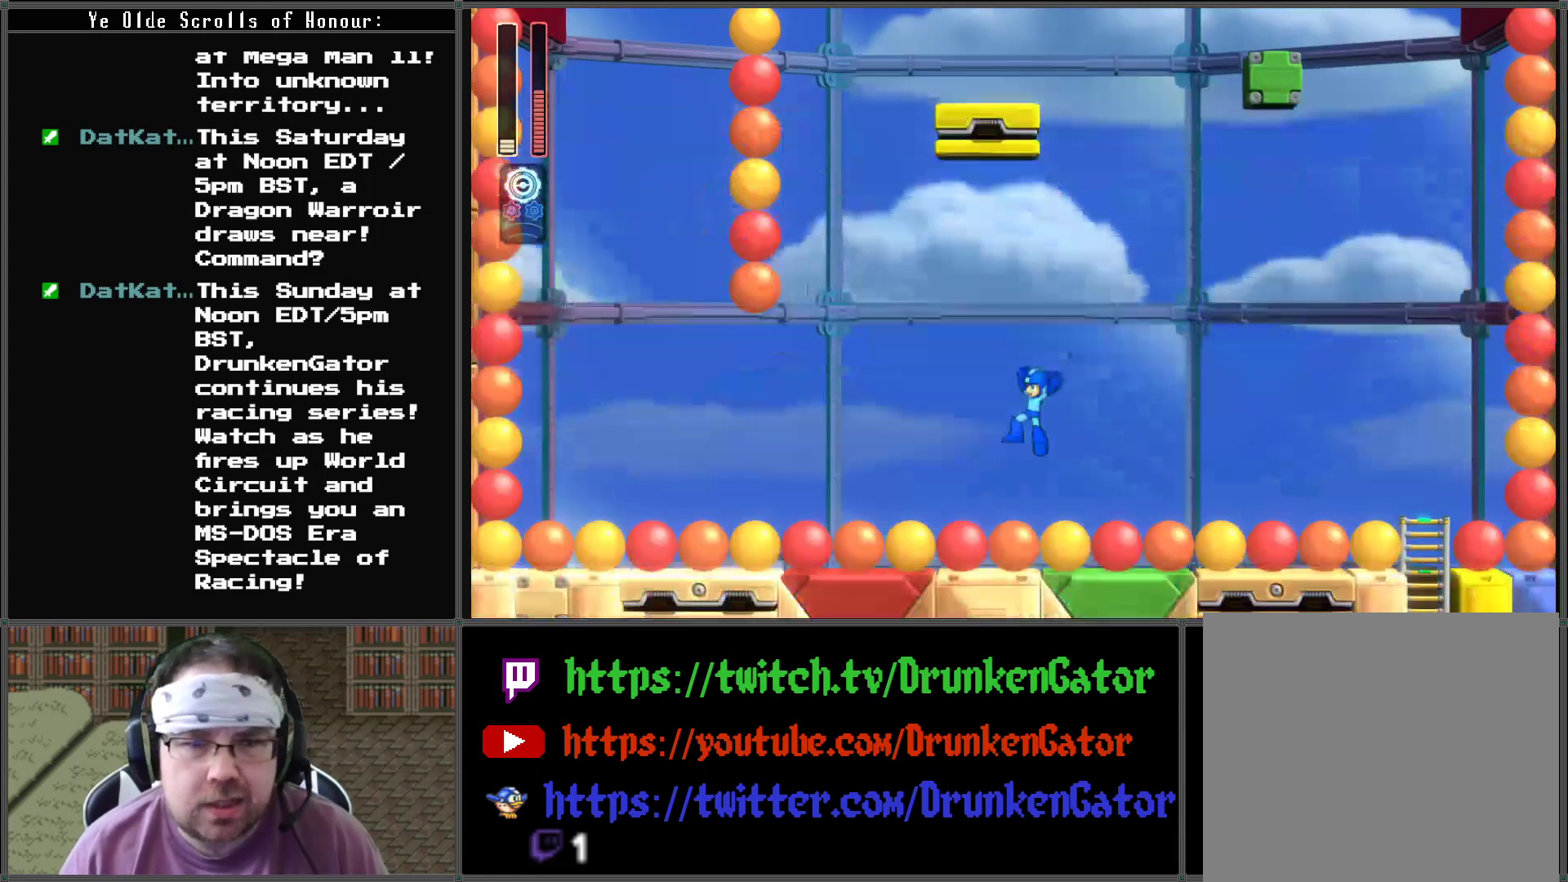
{"buttons": ["DPAD_LEFT"], "left_stick": "center", "right_stick": "center", "events": [[100, "A", "up"], [167, "DPAD_LEFT", "down"]]}
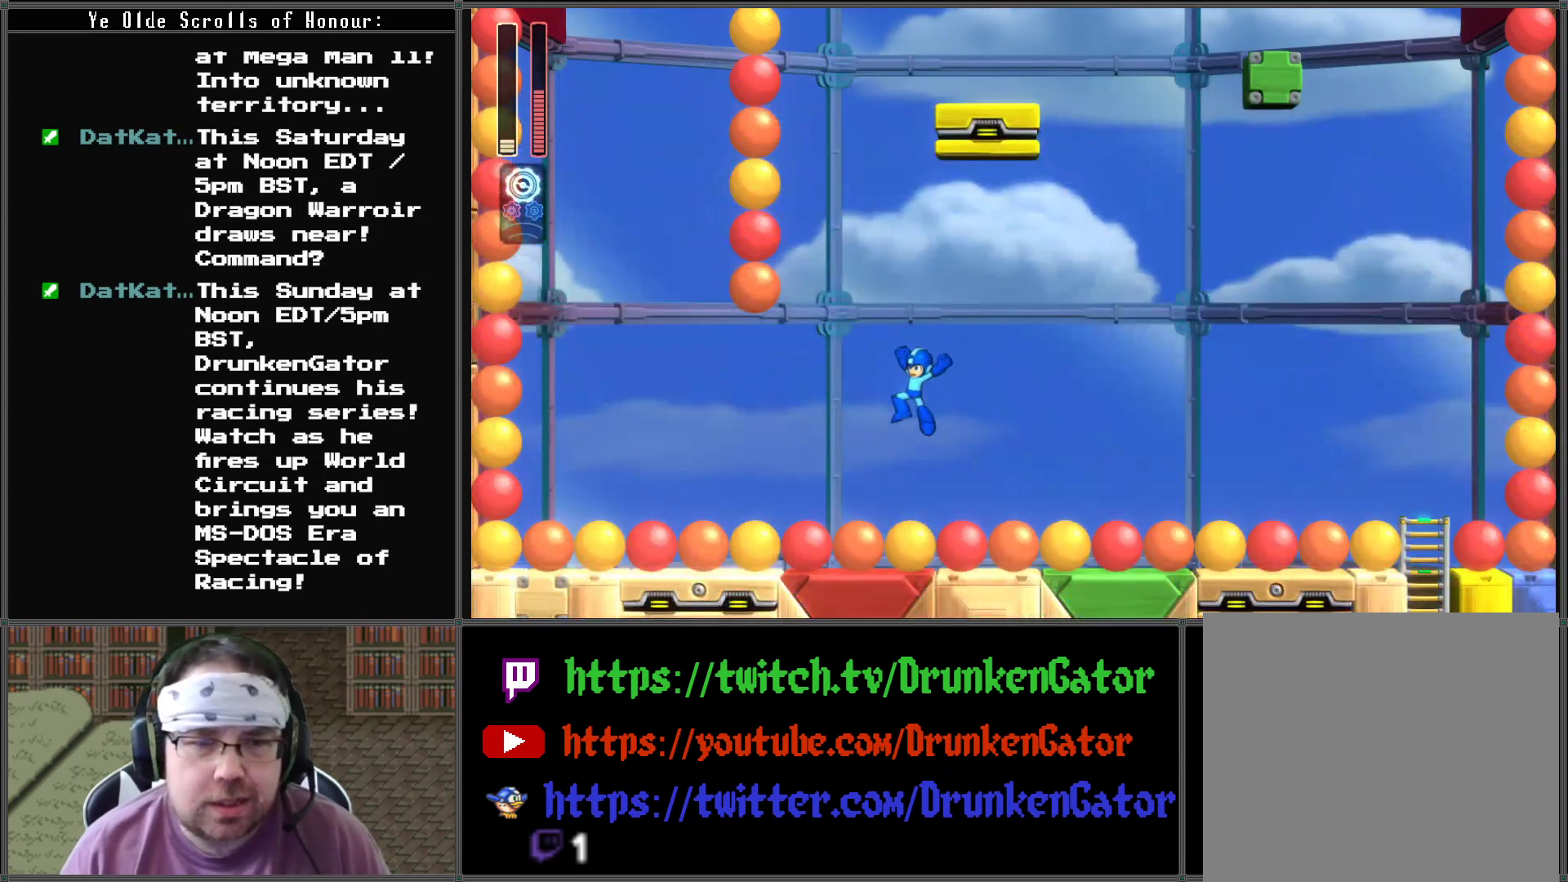
{"buttons": ["DPAD_LEFT"], "left_stick": "center", "right_stick": "center", "events": []}
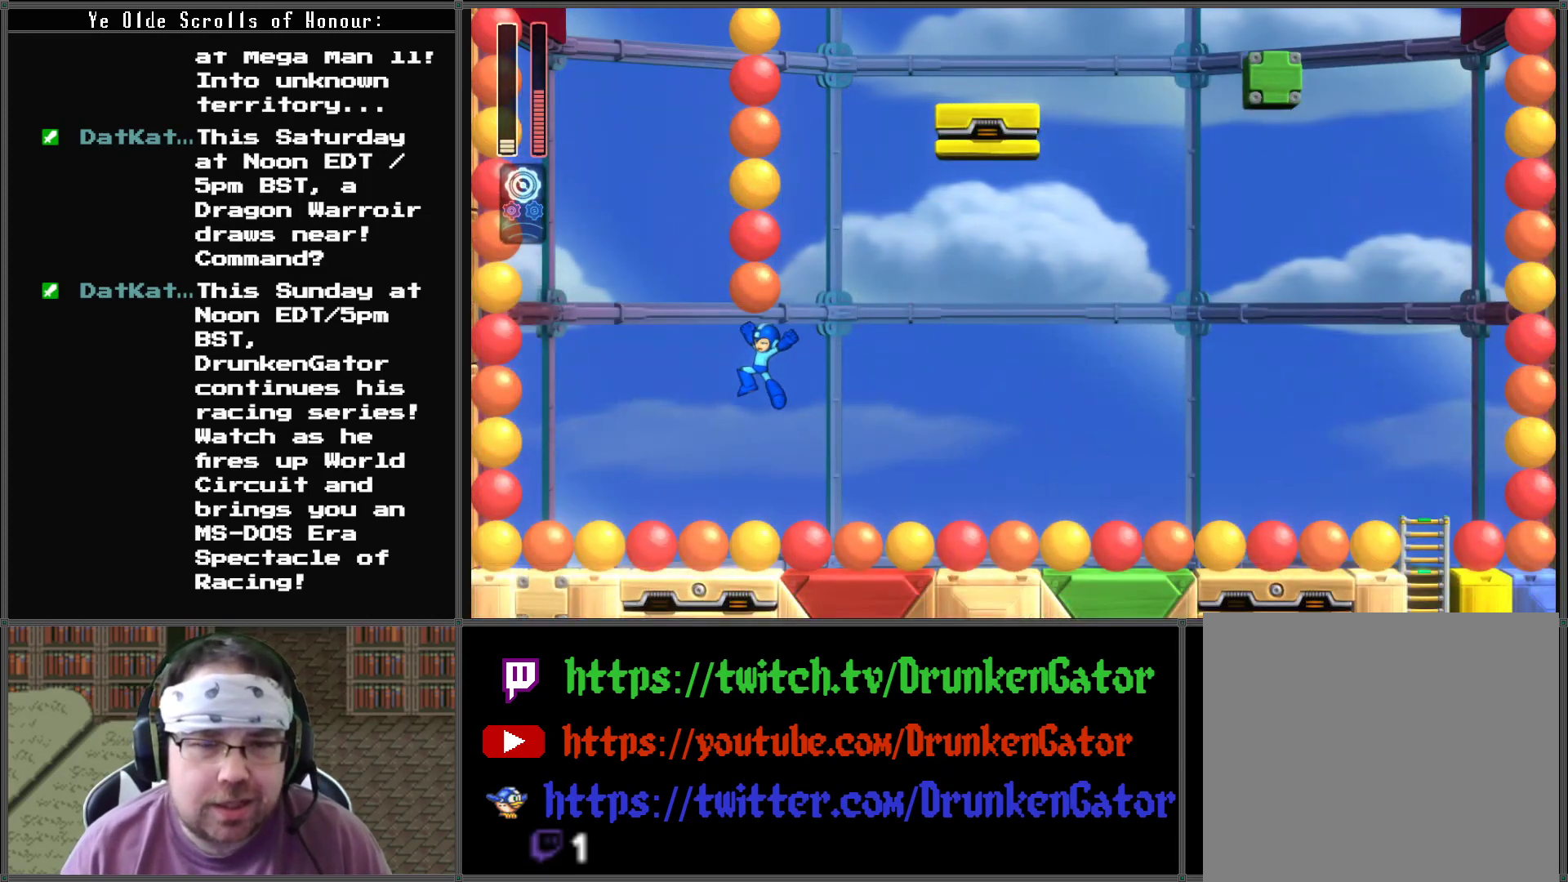
{"buttons": ["A", "DPAD_LEFT"], "left_stick": "center", "right_stick": "center", "events": [[333, "A", "down"]]}
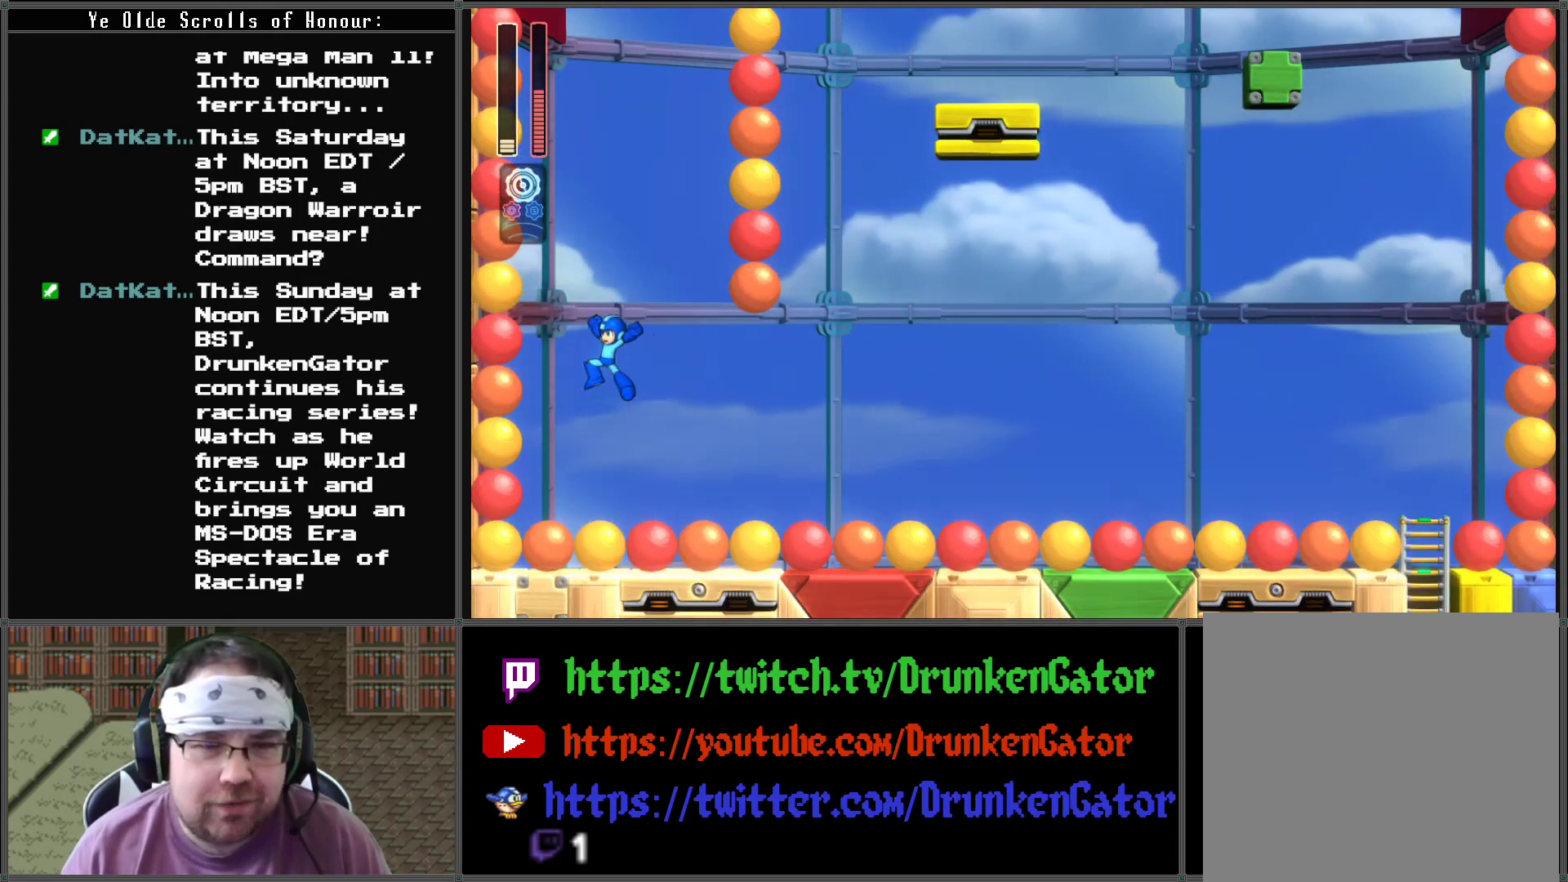
{"buttons": ["A"], "left_stick": "center", "right_stick": "center", "events": [[167, "DPAD_LEFT", "up"]]}
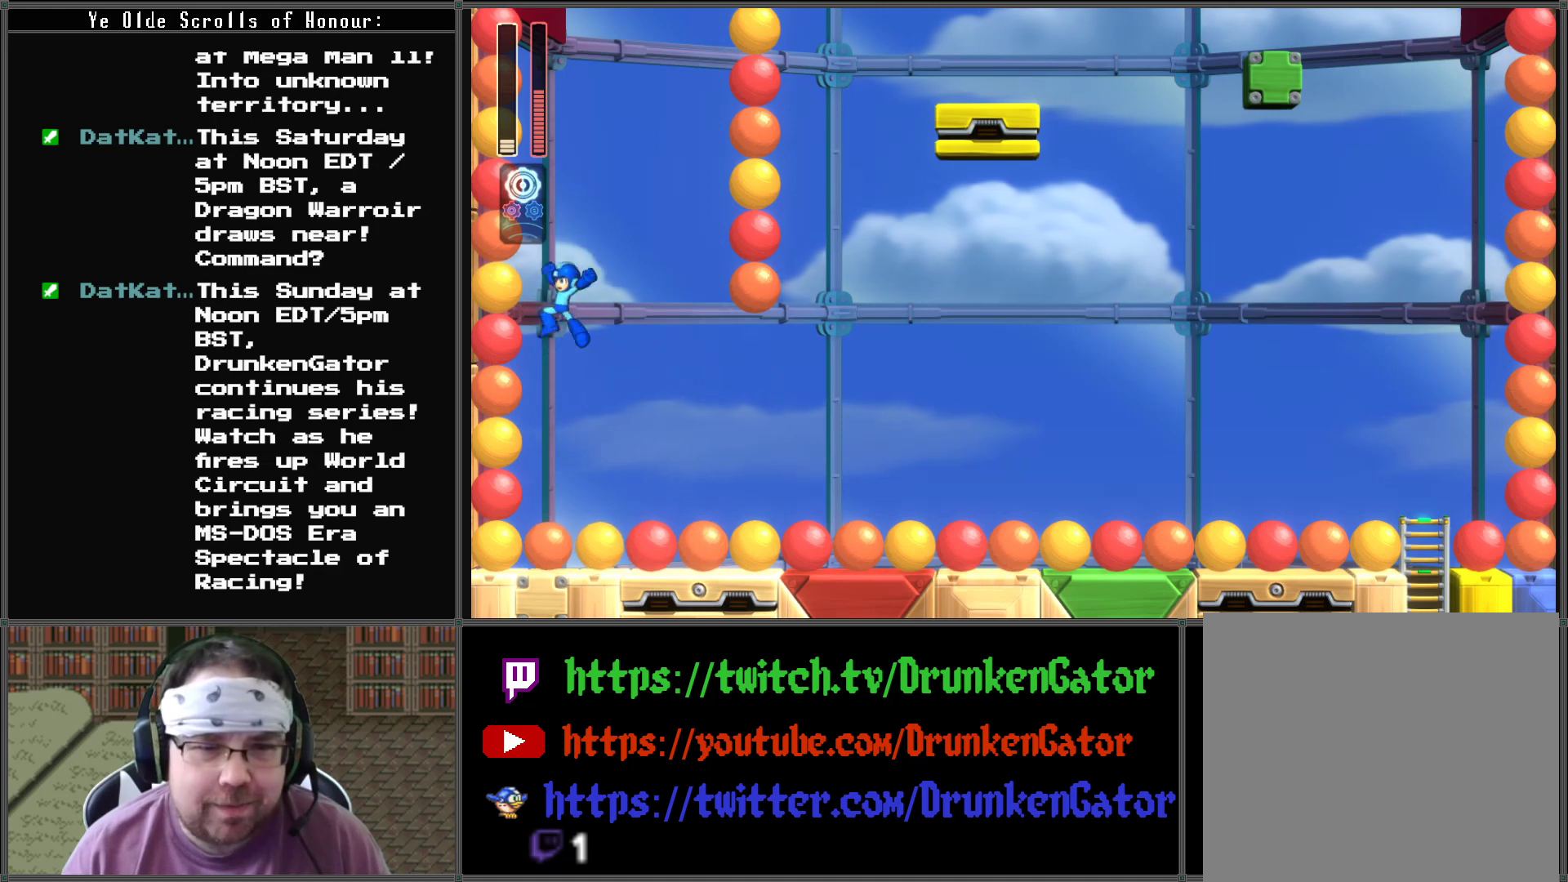
{"buttons": ["A"], "left_stick": "center", "right_stick": "center", "events": [[133, "DPAD_LEFT", "down"], [367, "DPAD_LEFT", "up"]]}
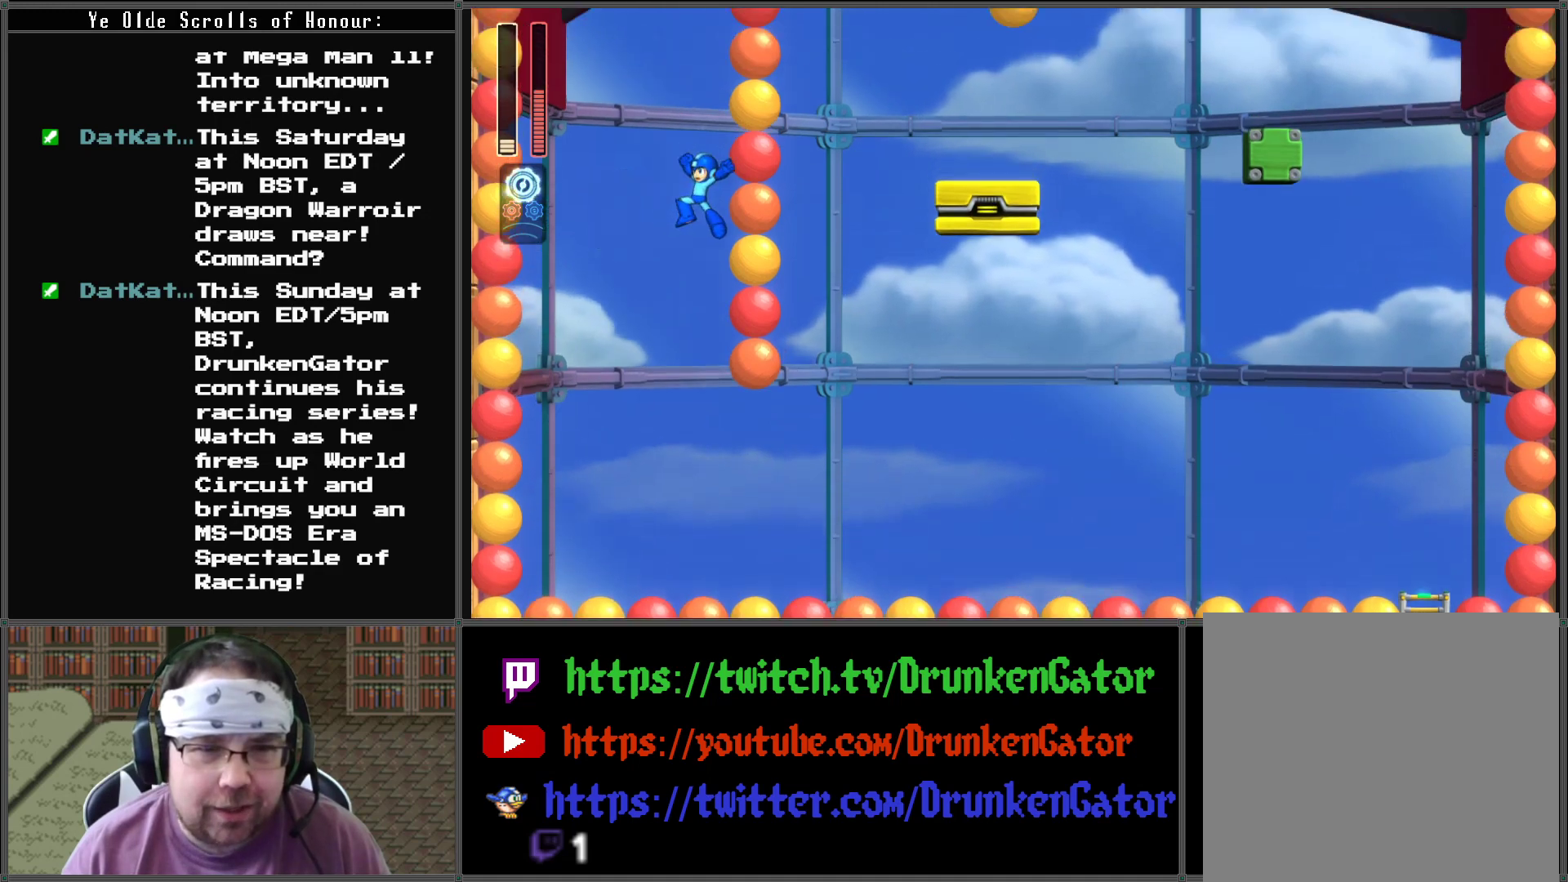
{"buttons": ["A"], "left_stick": "center", "right_stick": "center", "events": []}
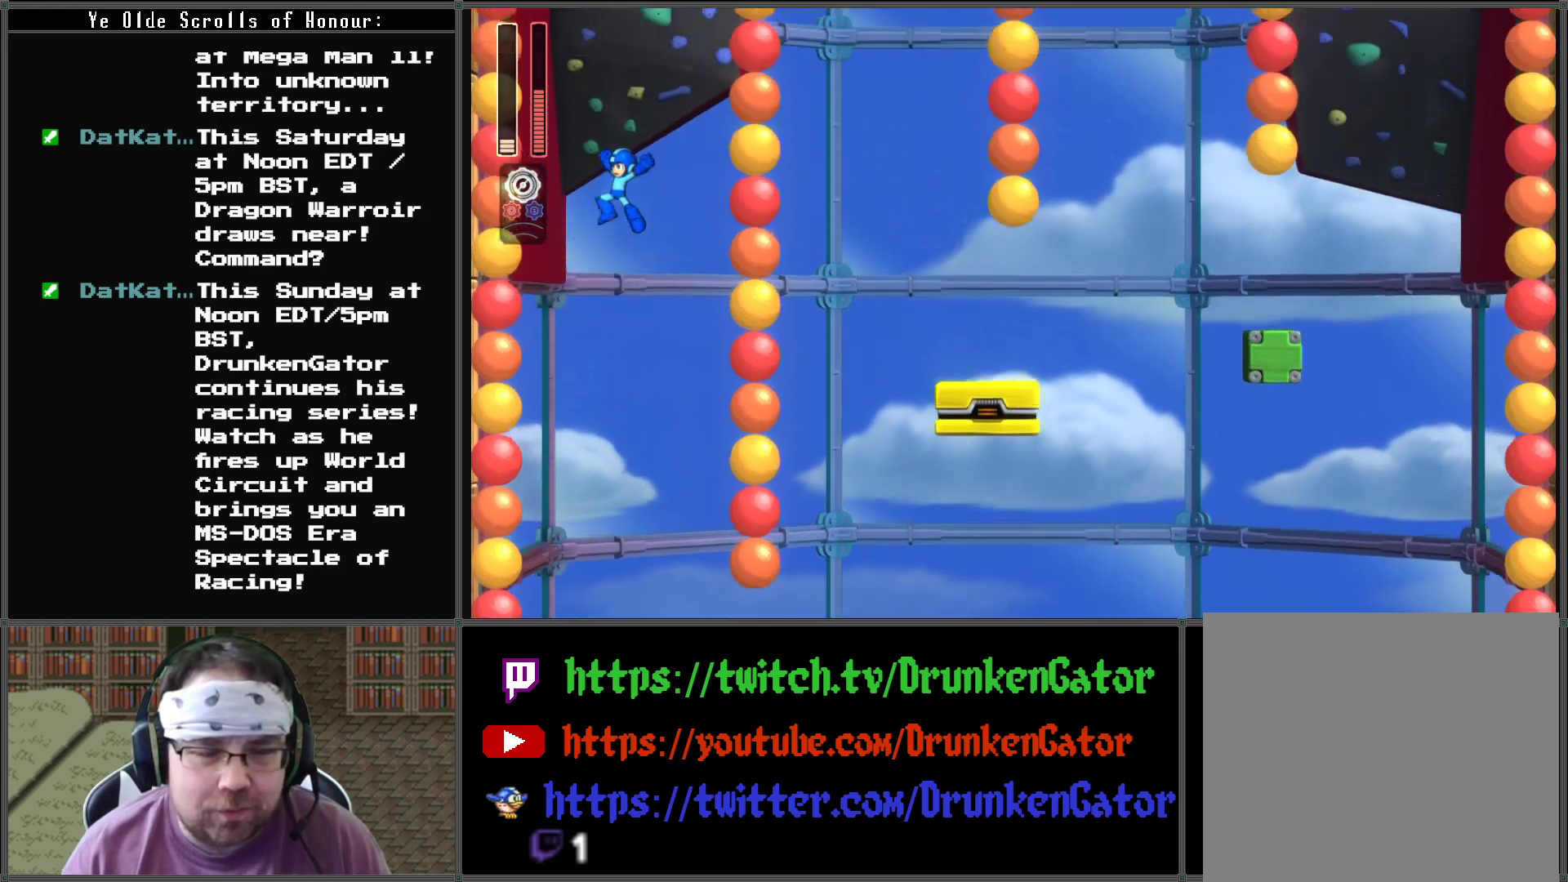
{"buttons": ["A"], "left_stick": "center", "right_stick": "center", "events": []}
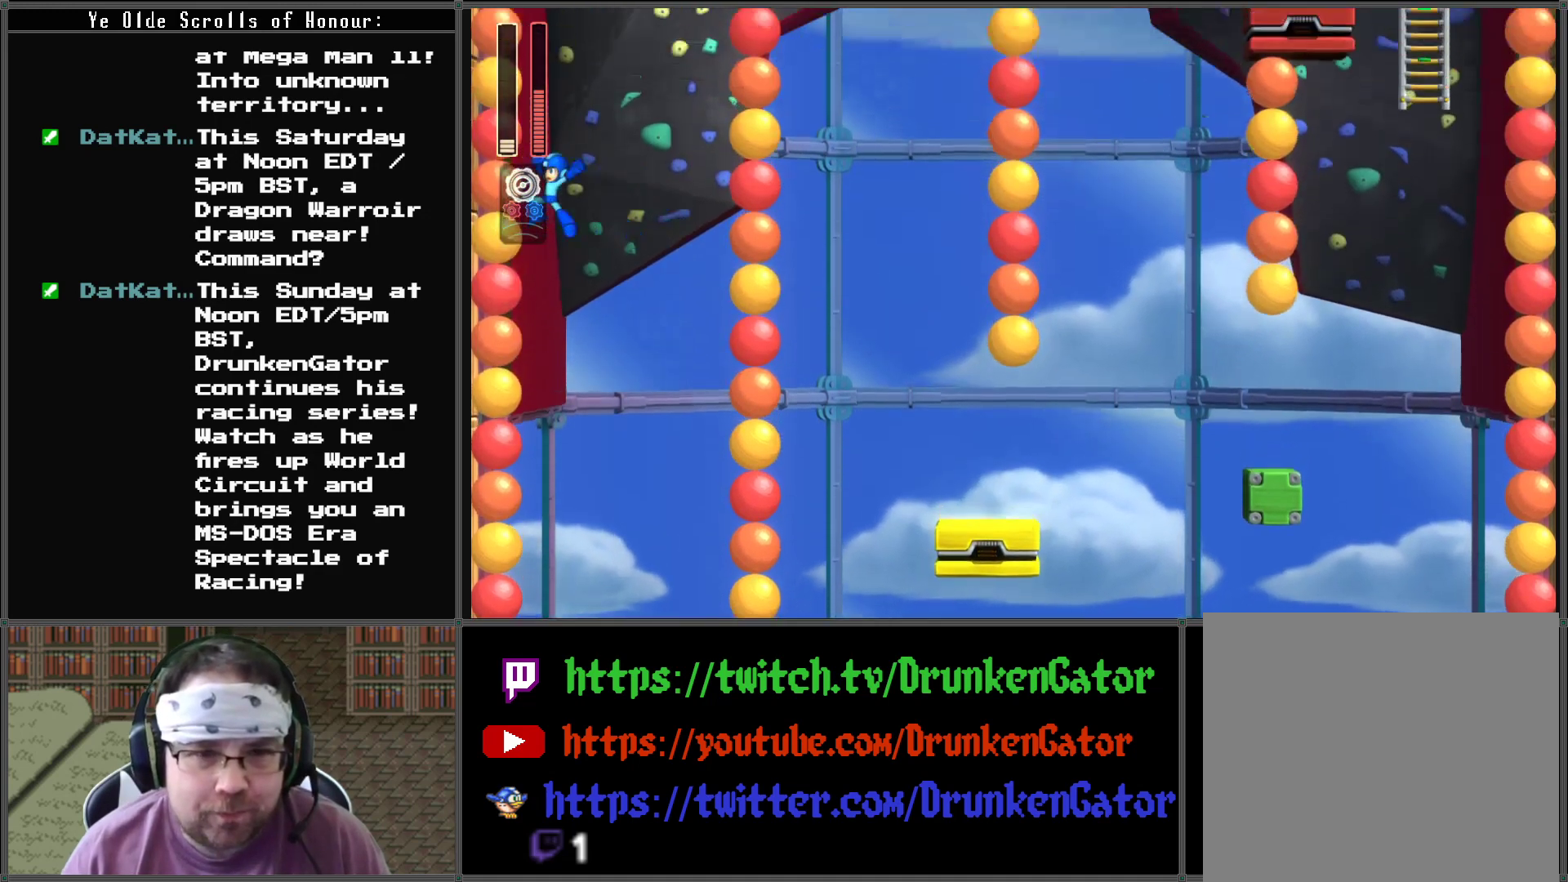
{"buttons": ["A"], "left_stick": "center", "right_stick": "center", "events": []}
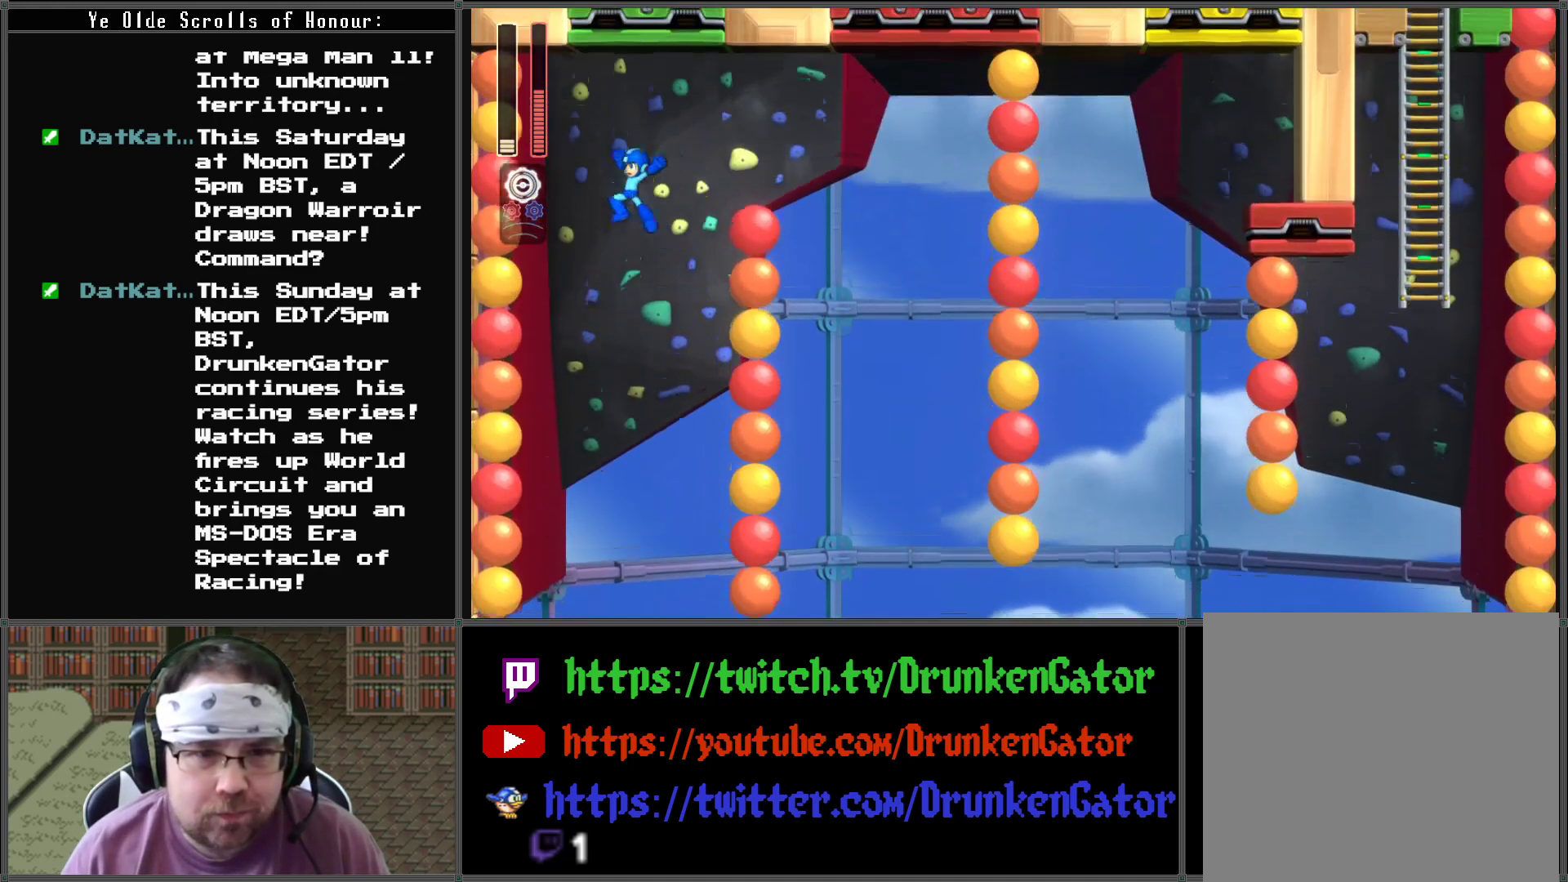
{"buttons": ["A", "DPAD_RIGHT"], "left_stick": "center", "right_stick": "center", "events": [[233, "DPAD_RIGHT", "down"], [300, "DPAD_RIGHT", "up"], [467, "DPAD_RIGHT", "down"]]}
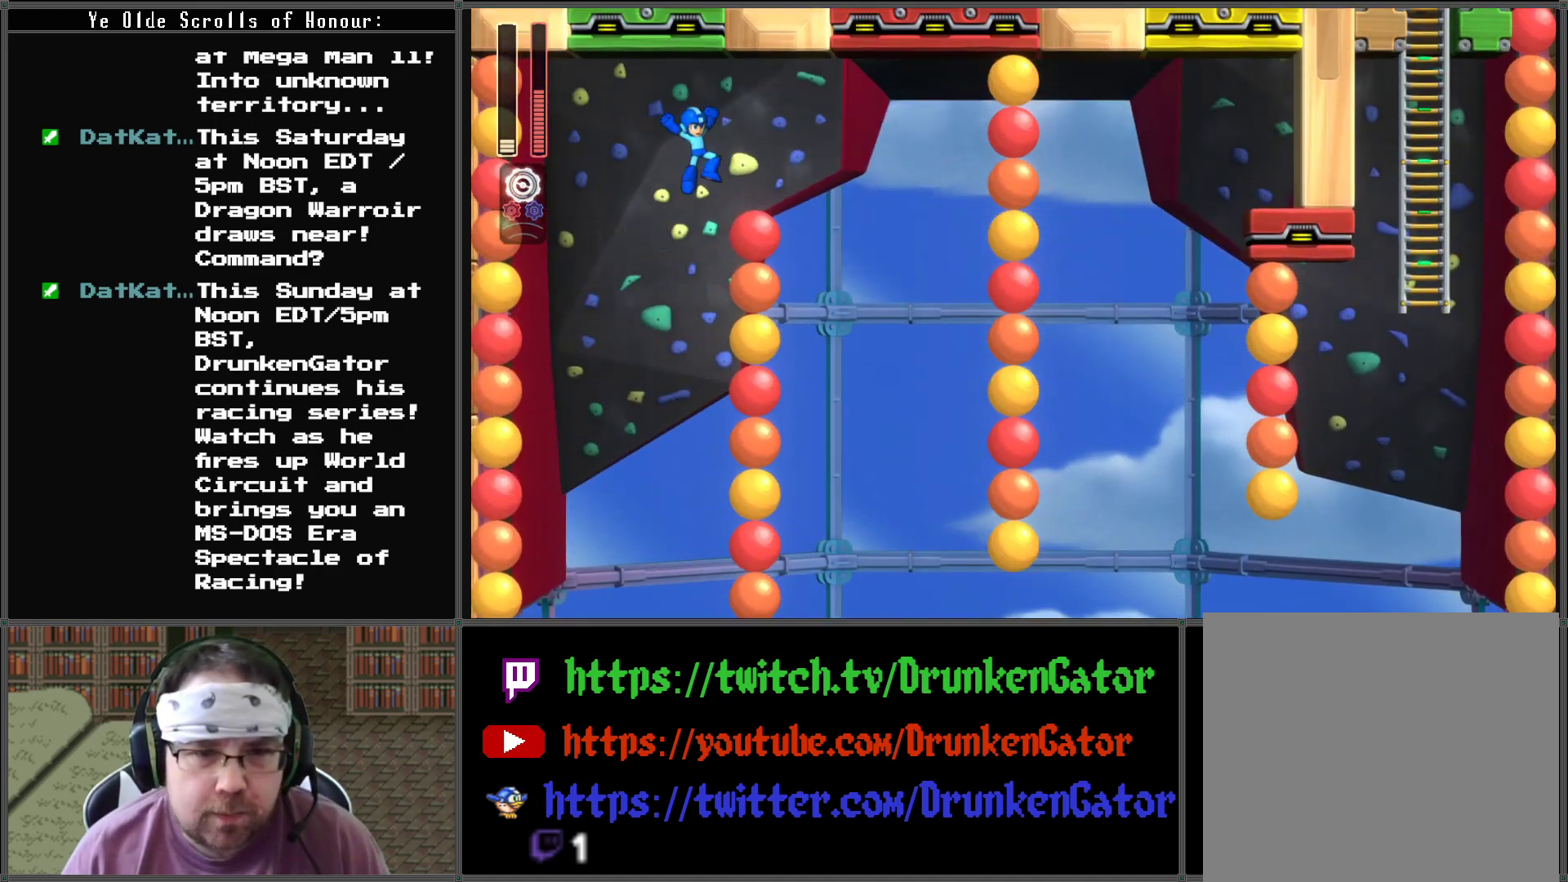
{"buttons": ["DPAD_RIGHT"], "left_stick": "center", "right_stick": "center", "events": [[433, "A", "up"]]}
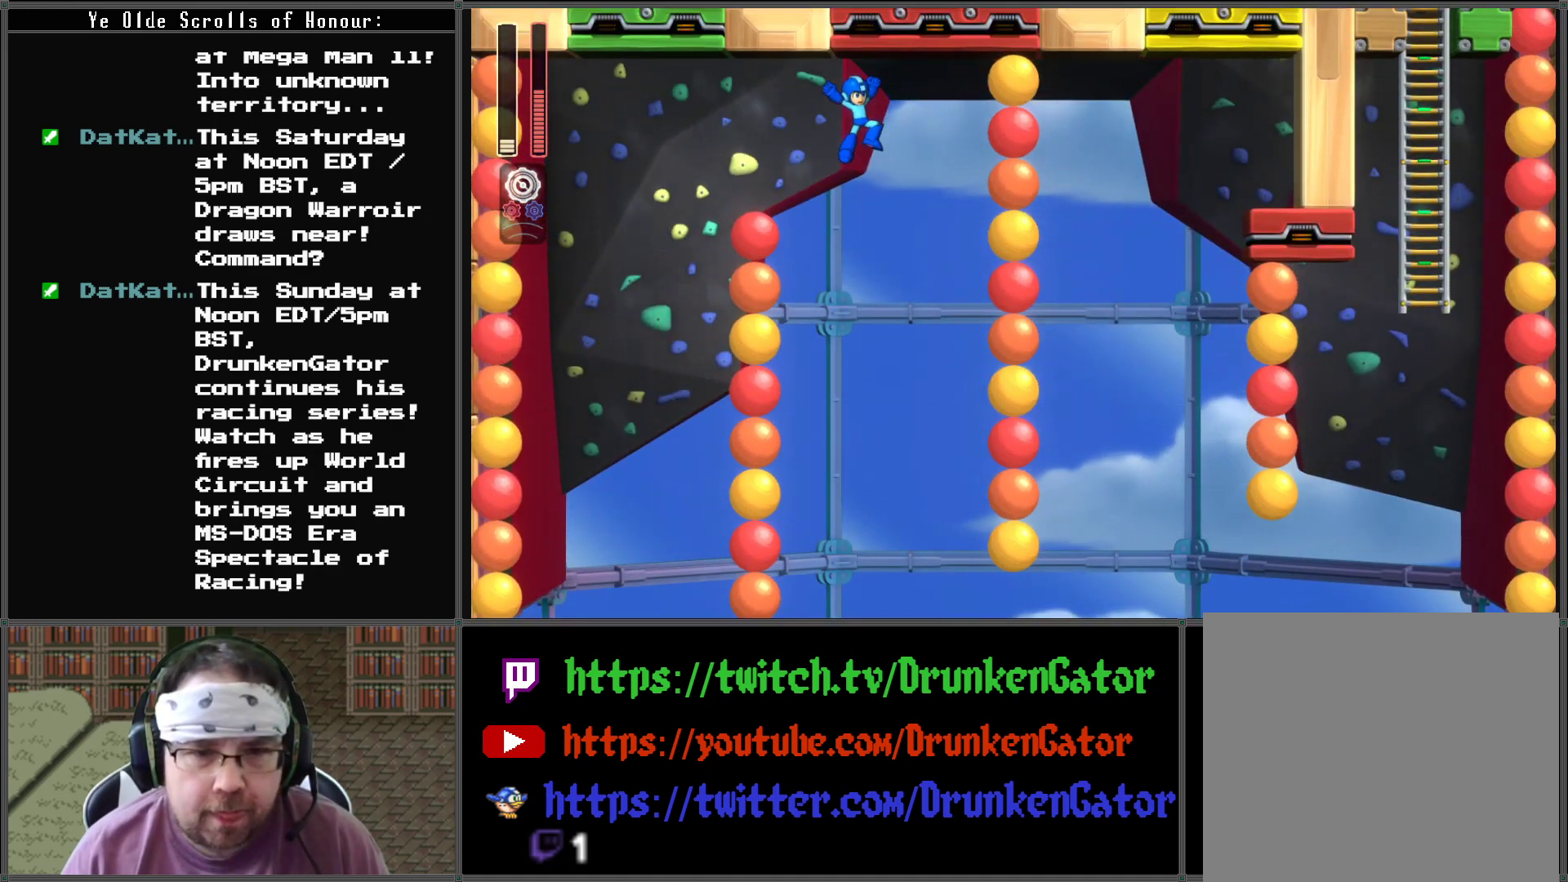
{"buttons": ["DPAD_RIGHT"], "left_stick": "center", "right_stick": "center", "events": [[200, "DPAD_RIGHT", "up"], [467, "DPAD_RIGHT", "down"]]}
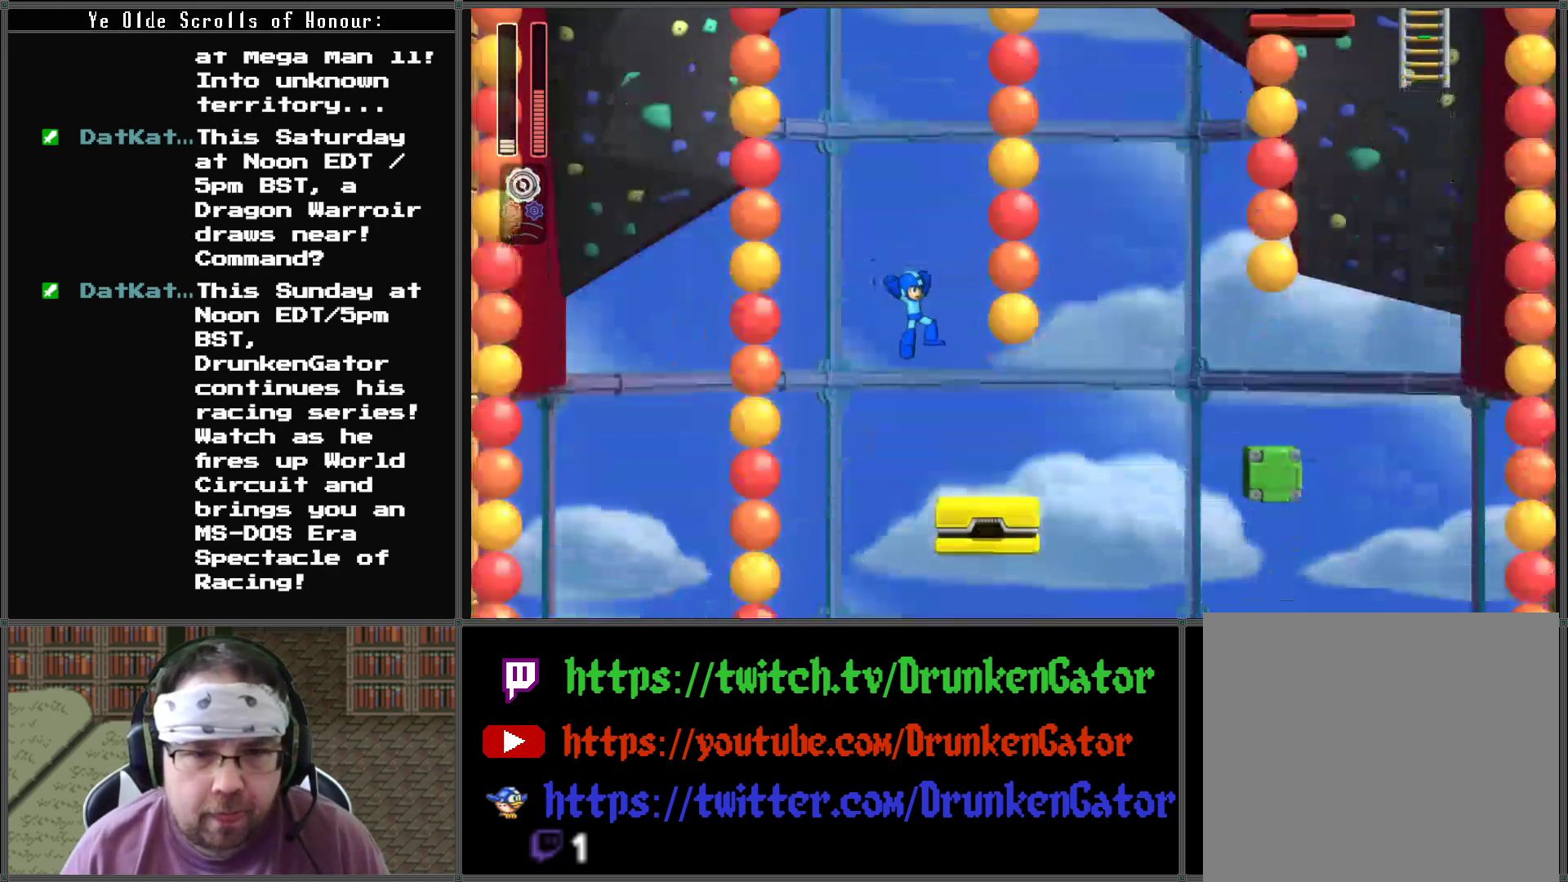
{"buttons": ["DPAD_RIGHT"], "left_stick": "center", "right_stick": "center", "events": [[200, "DPAD_RIGHT", "up"], [400, "DPAD_RIGHT", "down"]]}
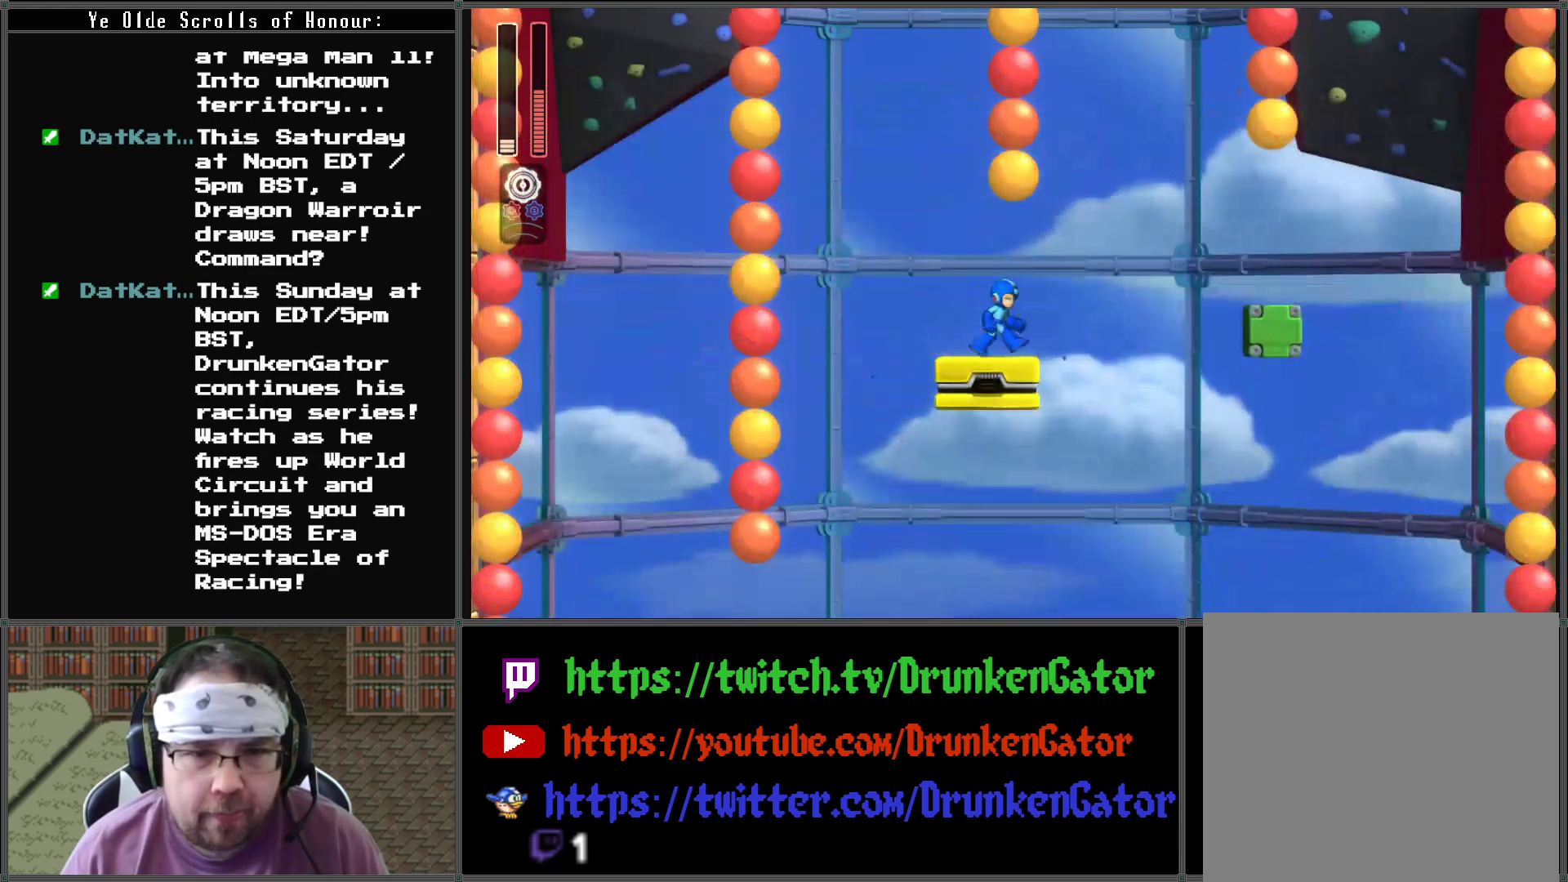
{"buttons": ["A"], "left_stick": "center", "right_stick": "center", "events": [[167, "A", "down"], [300, "DPAD_RIGHT", "up"], [333, "DPAD_LEFT", "down"], [467, "DPAD_LEFT", "up"]]}
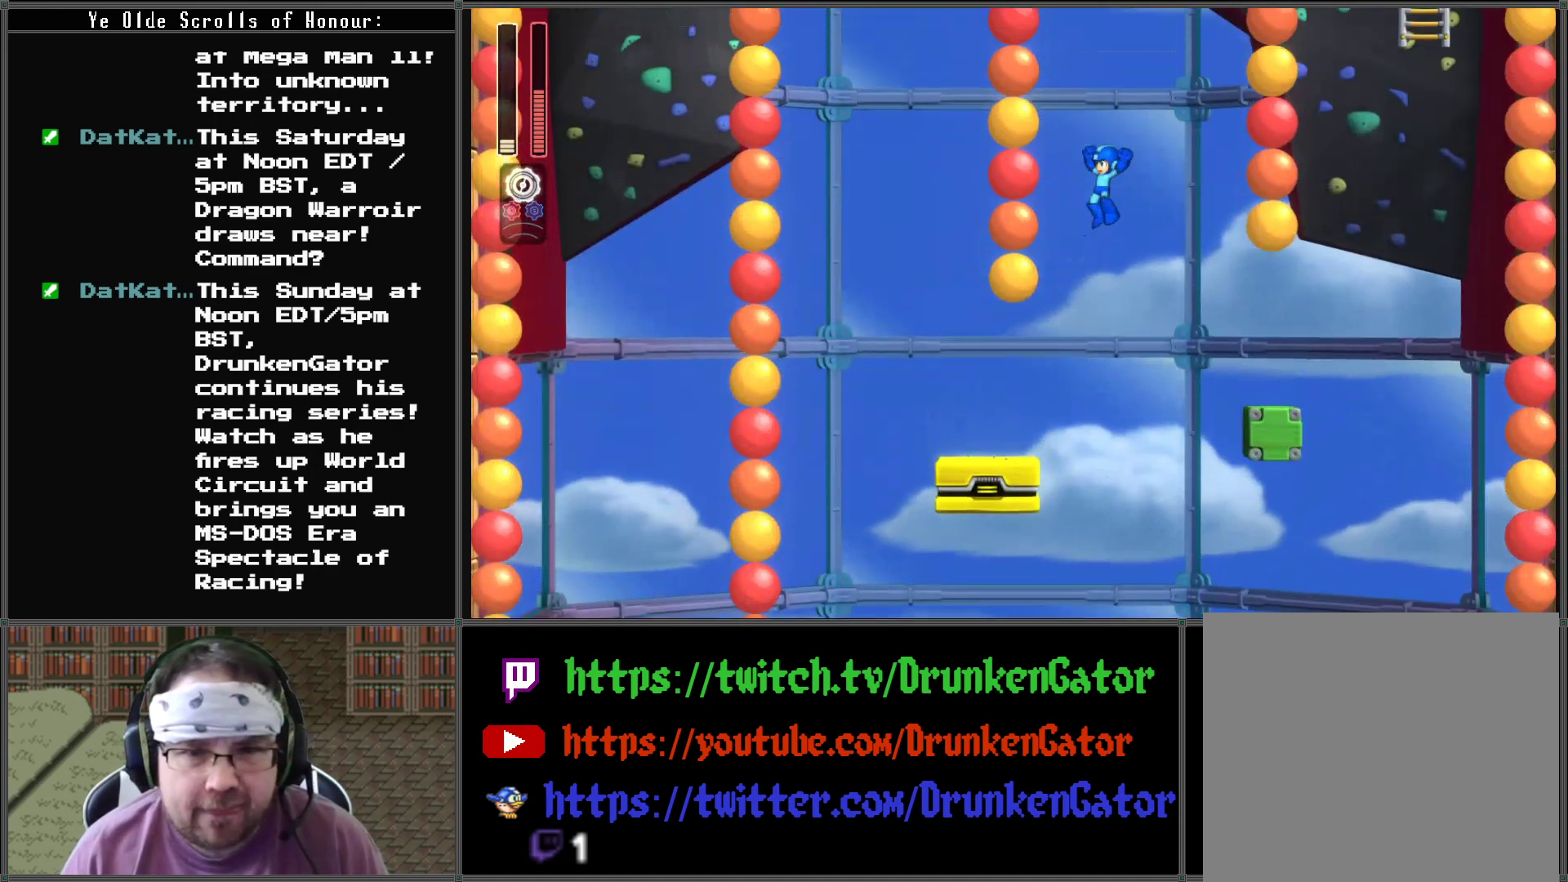
{"buttons": [], "left_stick": "center", "right_stick": "center", "events": [[167, "A", "up"]]}
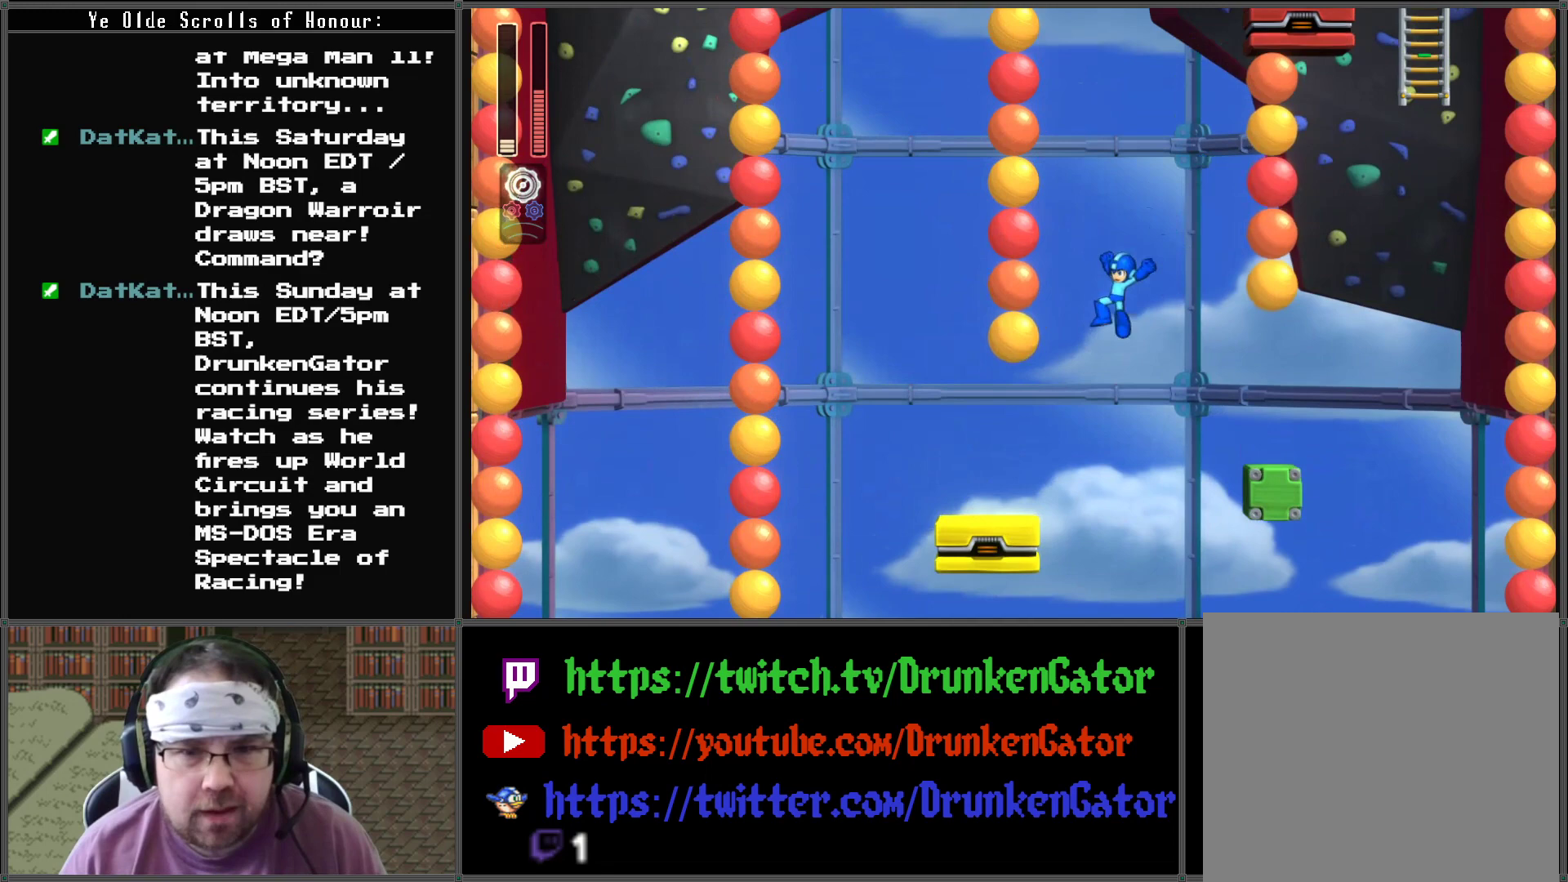
{"buttons": ["A"], "left_stick": "center", "right_stick": "center", "events": [[167, "A", "down"], [167, "DPAD_LEFT", "down"], [333, "DPAD_LEFT", "up"]]}
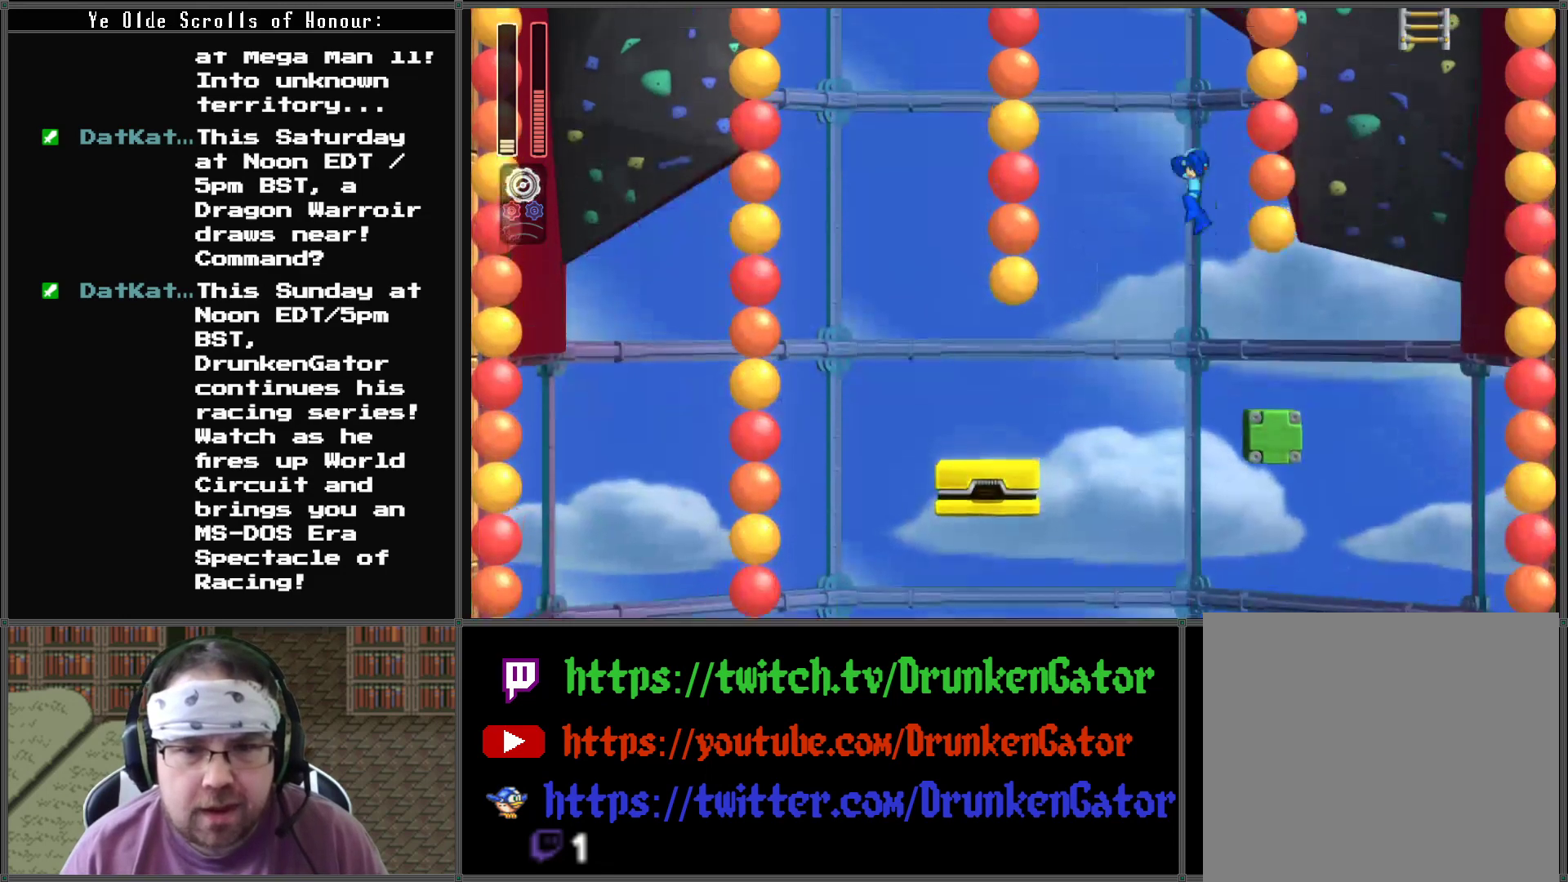
{"buttons": [], "left_stick": "center", "right_stick": "center", "events": [[400, "A", "up"]]}
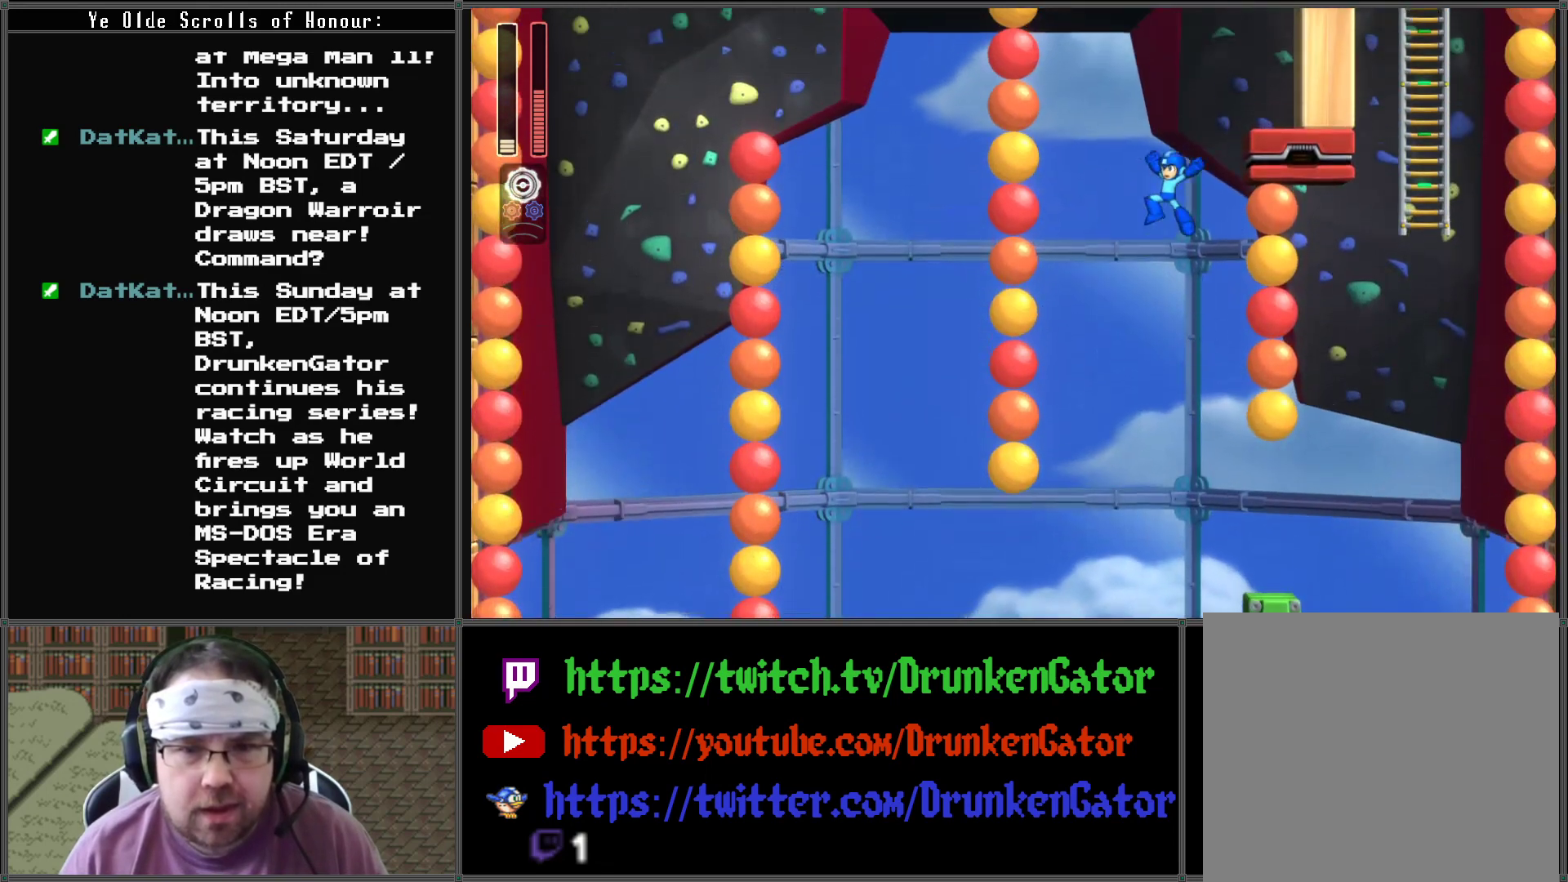
{"buttons": [], "left_stick": "center", "right_stick": "center", "events": []}
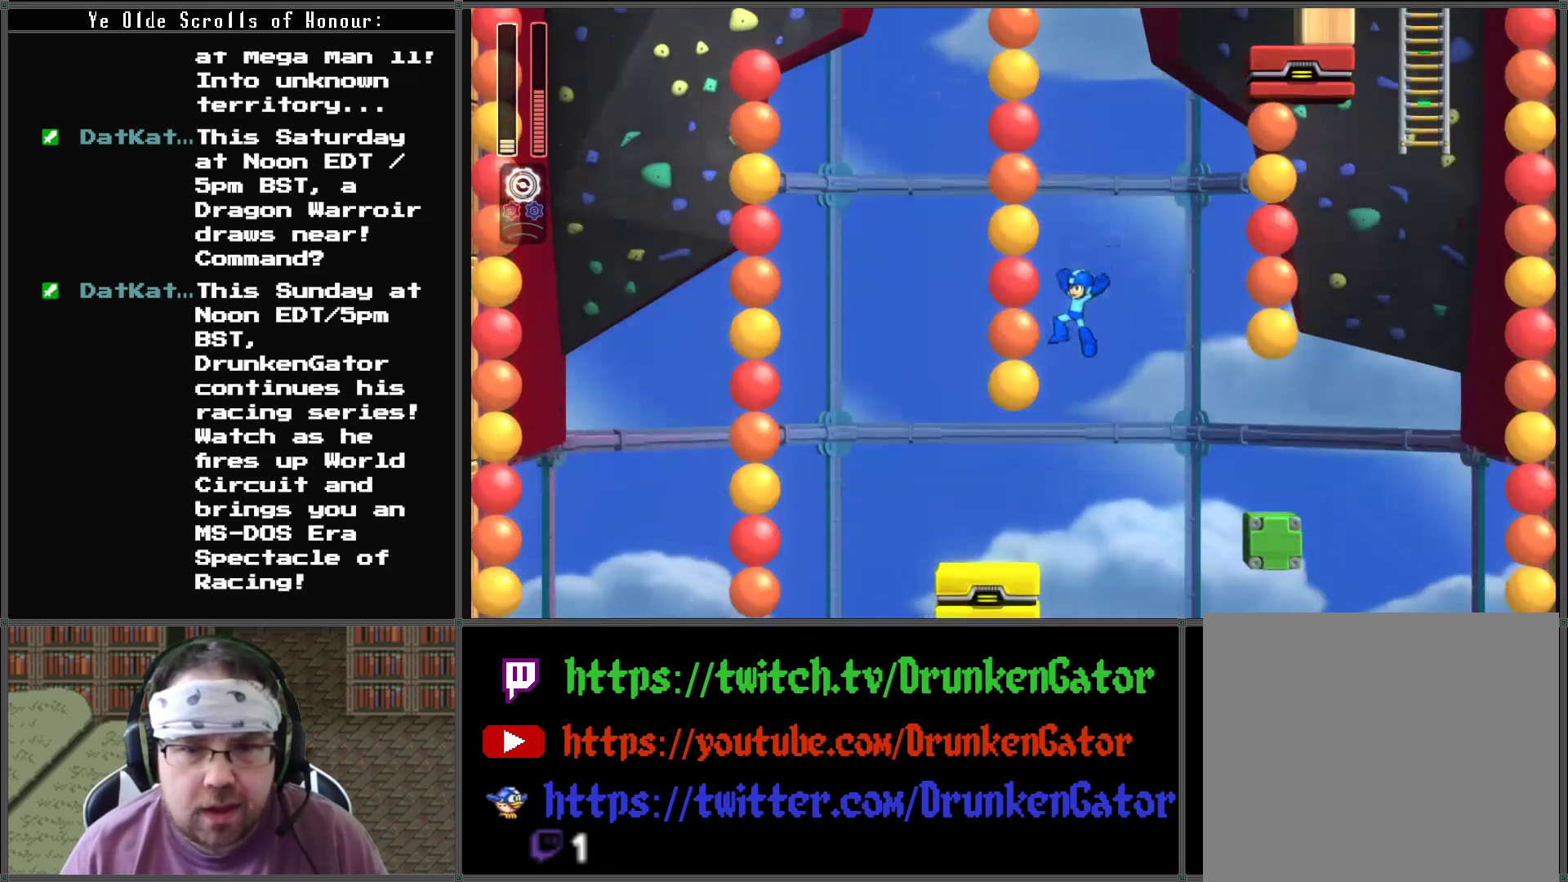
{"buttons": ["DPAD_RIGHT"], "left_stick": "center", "right_stick": "center", "events": [[67, "DPAD_RIGHT", "down"]]}
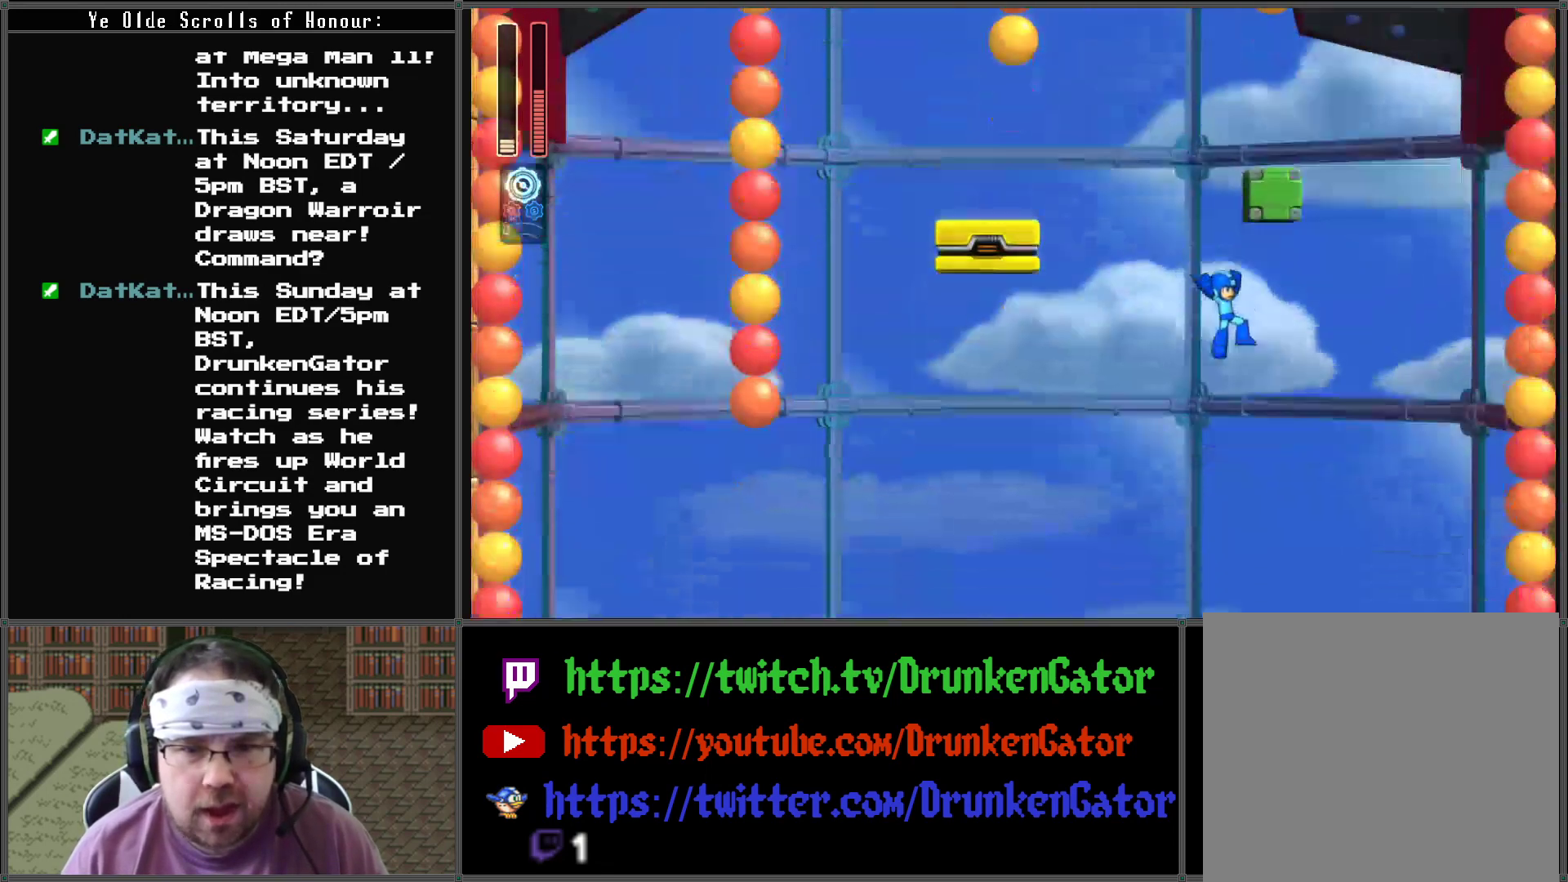
{"buttons": ["A", "DPAD_LEFT"], "left_stick": "center", "right_stick": "center", "events": [[67, "A", "down"], [67, "DPAD_RIGHT", "up"], [300, "DPAD_LEFT", "down"]]}
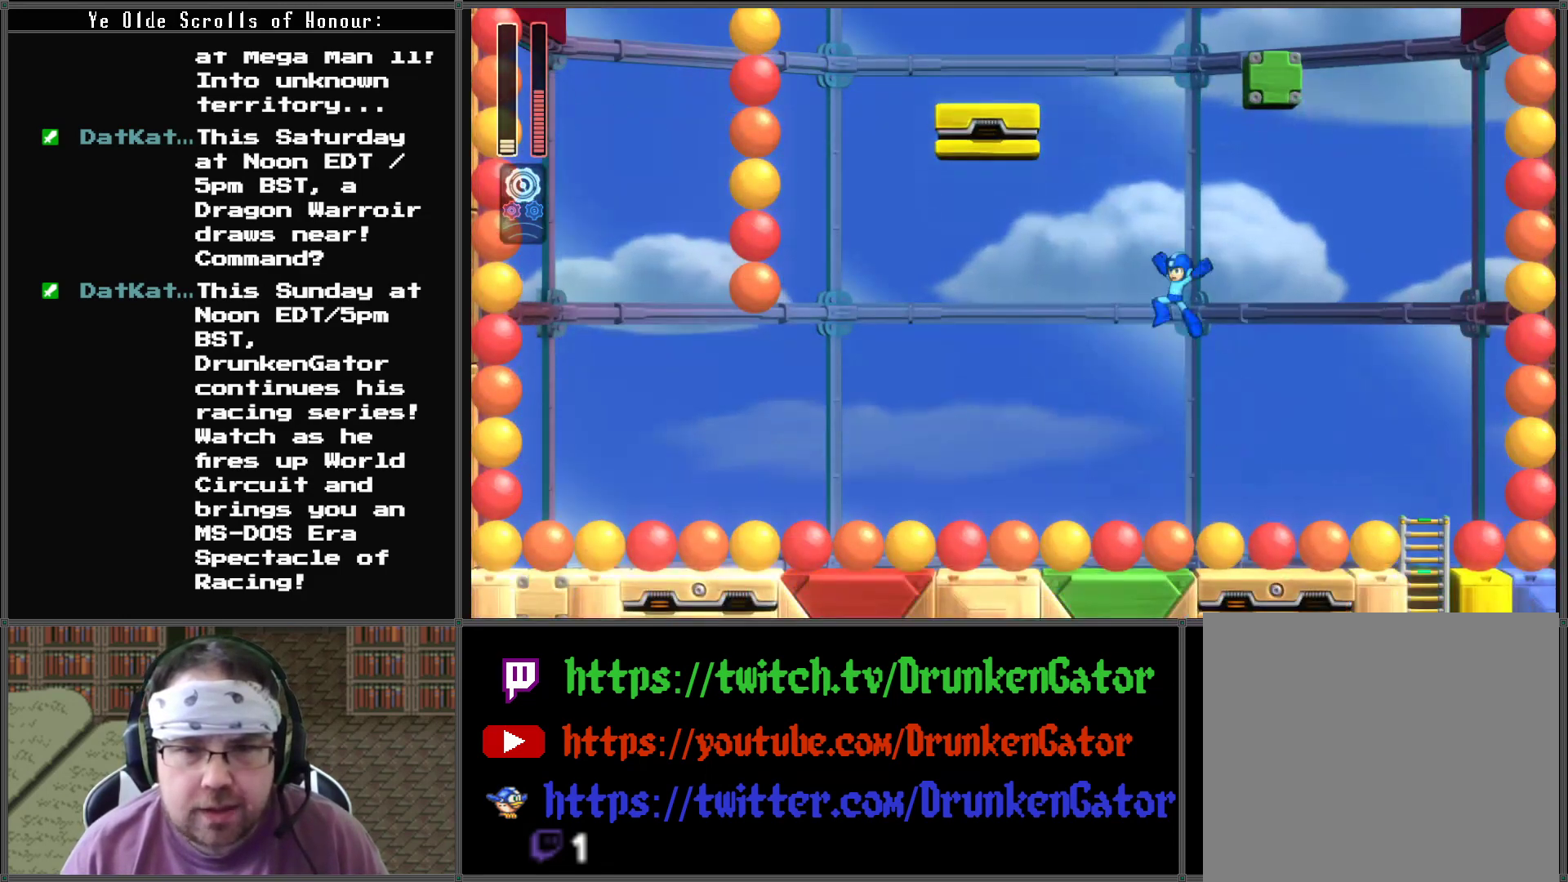
{"buttons": ["A", "DPAD_LEFT"], "left_stick": "center", "right_stick": "center", "events": []}